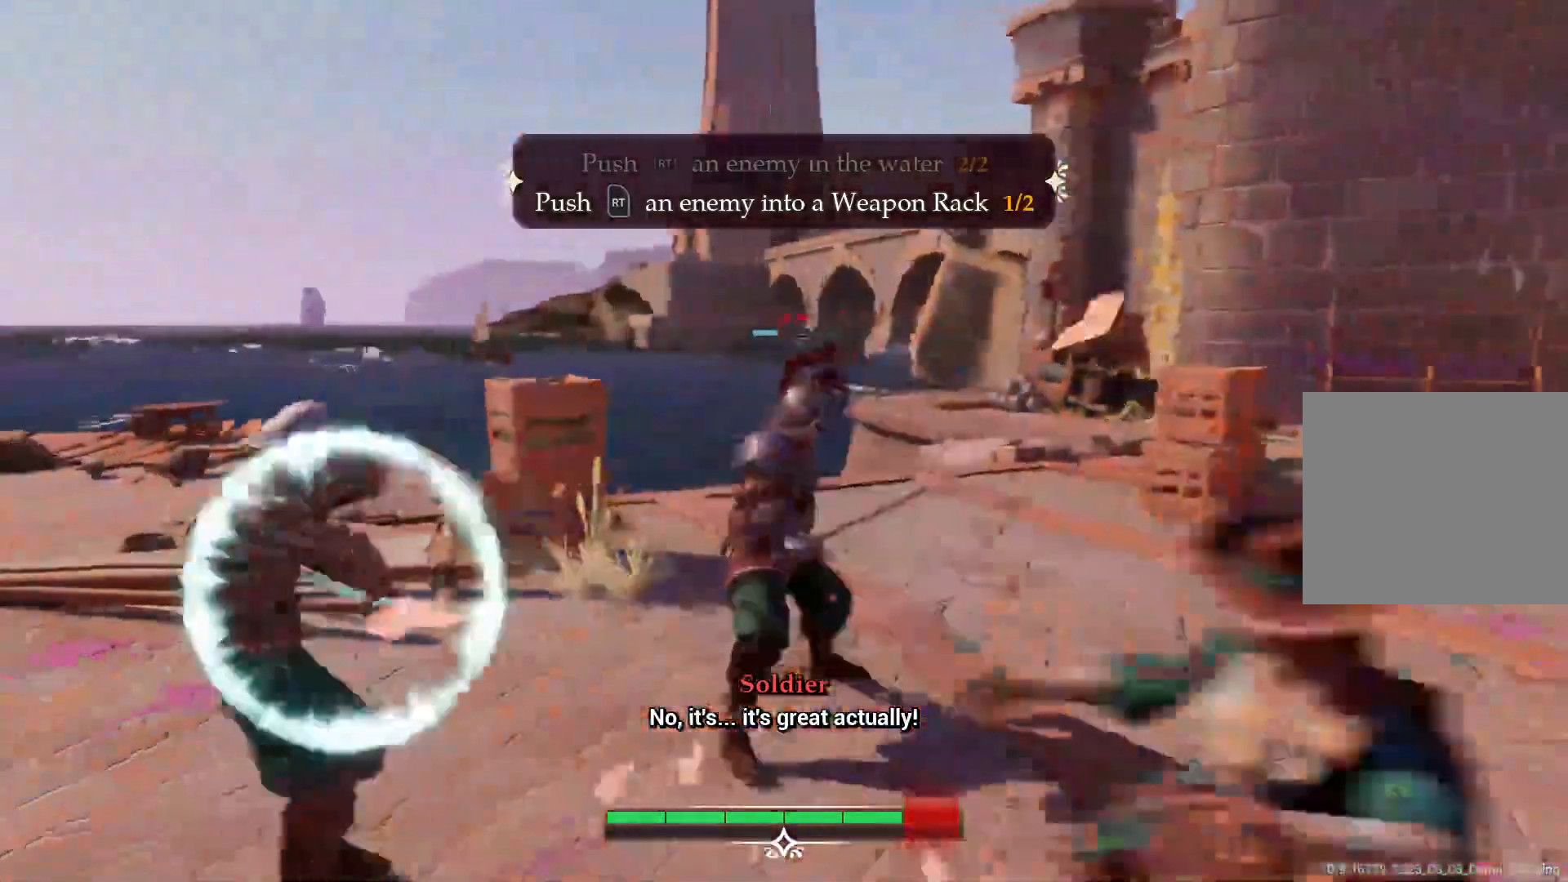
Gameplay with a controller (PlayStation layout); each line is a JSON object with the inputs held at the frame after it. "events" lists button and stick changes between this image and that frame as [ms after this image, input, new state], when the widget could be followed in between. Not read: L3 R3.
{"buttons": [], "left_stick": "right", "right_stick": "center", "events": [[33, "TRIANGLE", "down"], [133, "TRIANGLE", "up"], [233, "TRIANGLE", "down"], [300, "TRIANGLE", "up"]]}
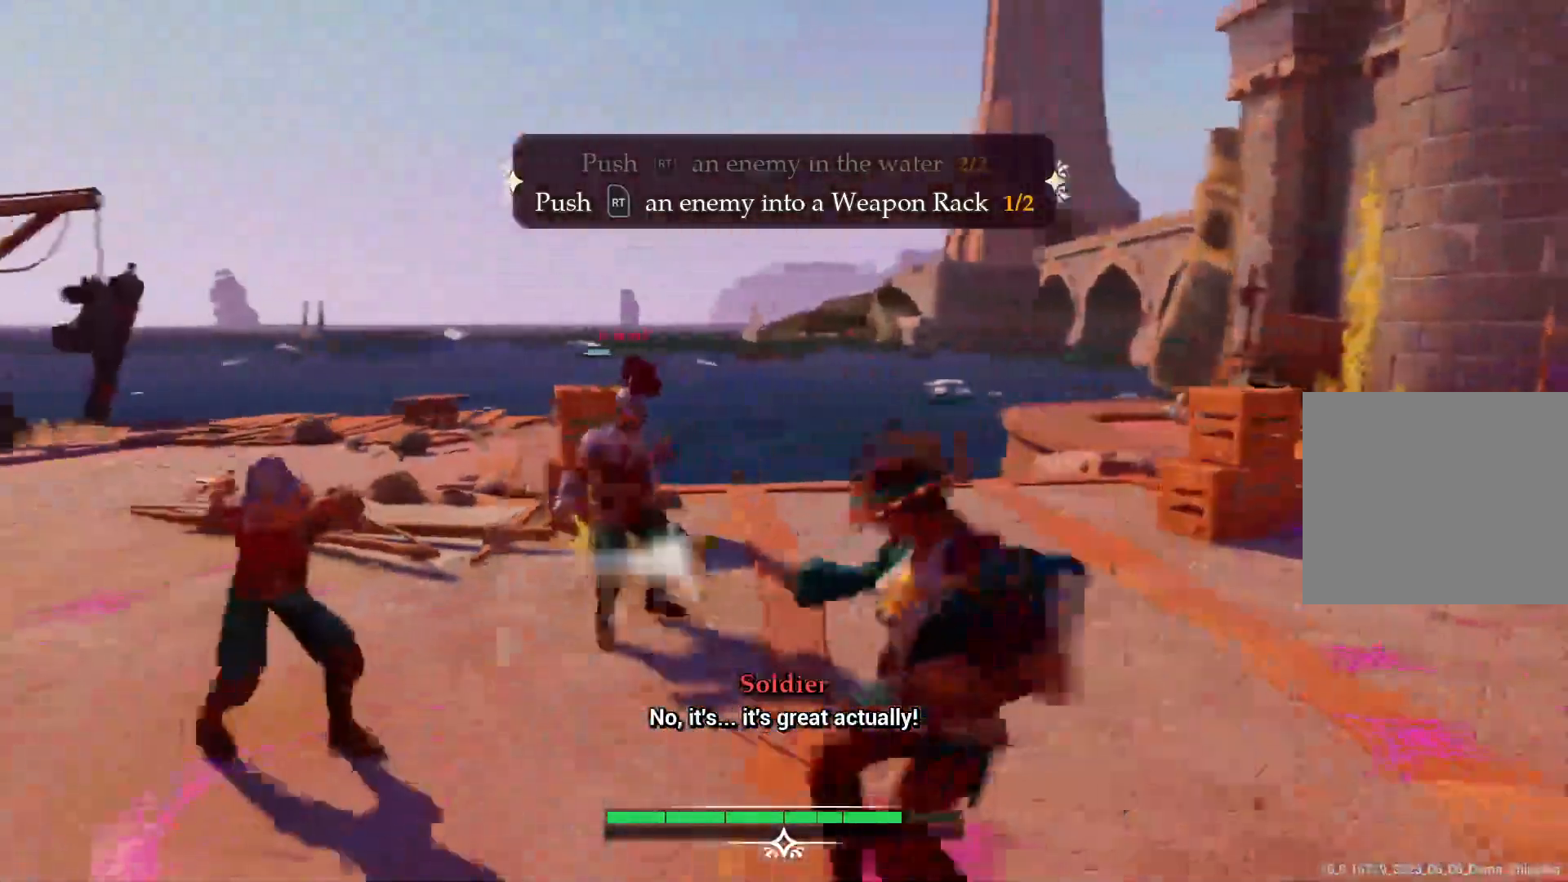
{"buttons": [], "left_stick": "up-right", "right_stick": "center", "events": [[383, "left_stick", "up-right"]]}
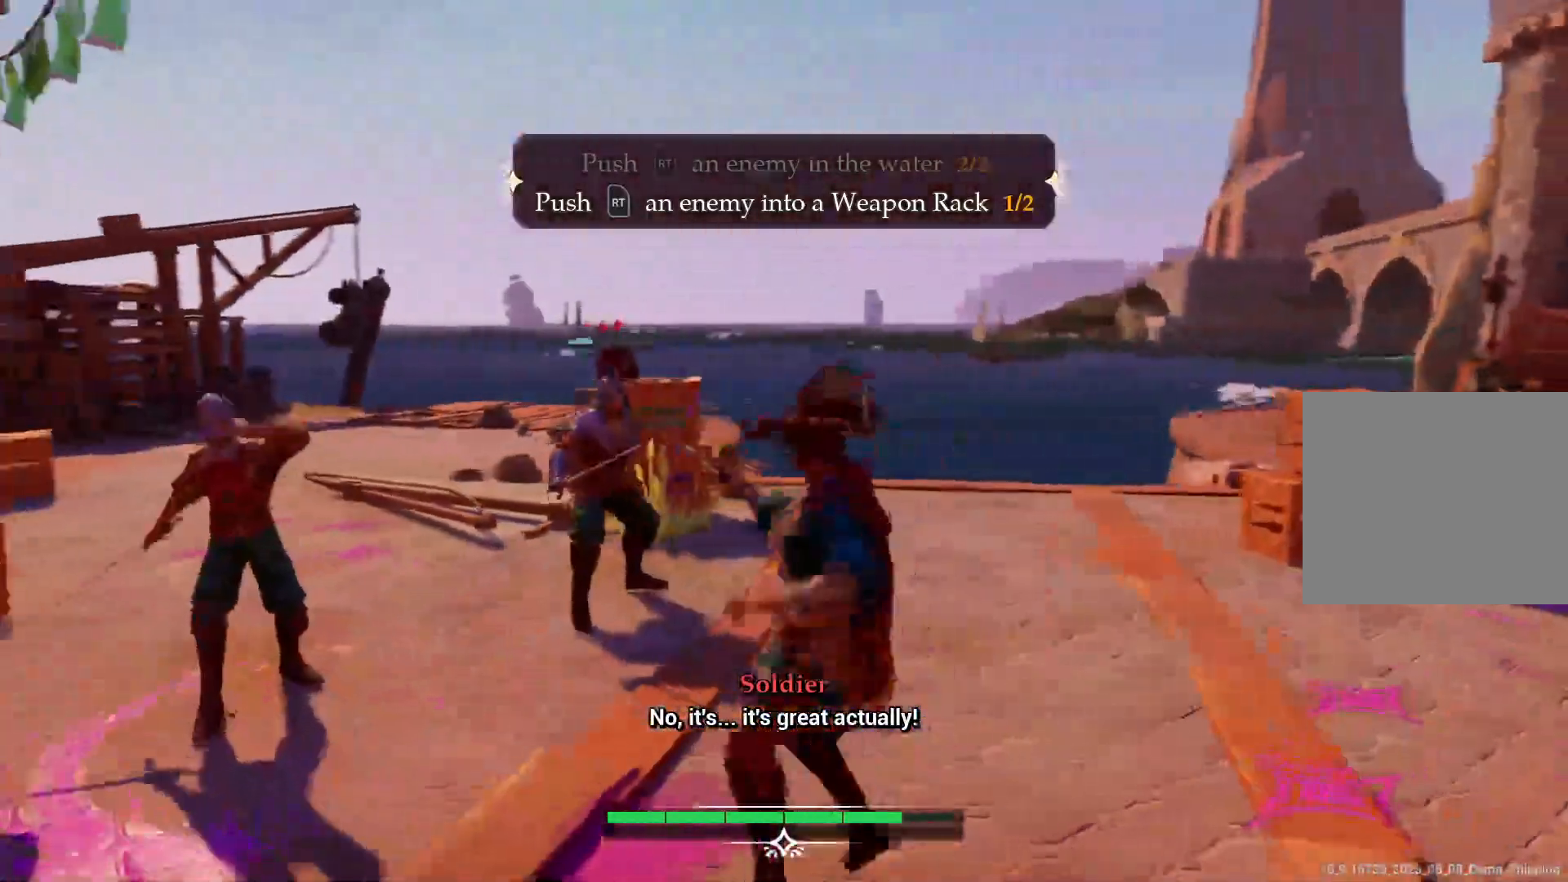
{"buttons": ["TRIANGLE"], "left_stick": "right", "right_stick": "center", "events": [[217, "left_stick", "up"], [350, "TRIANGLE", "down"], [467, "left_stick", "right"]]}
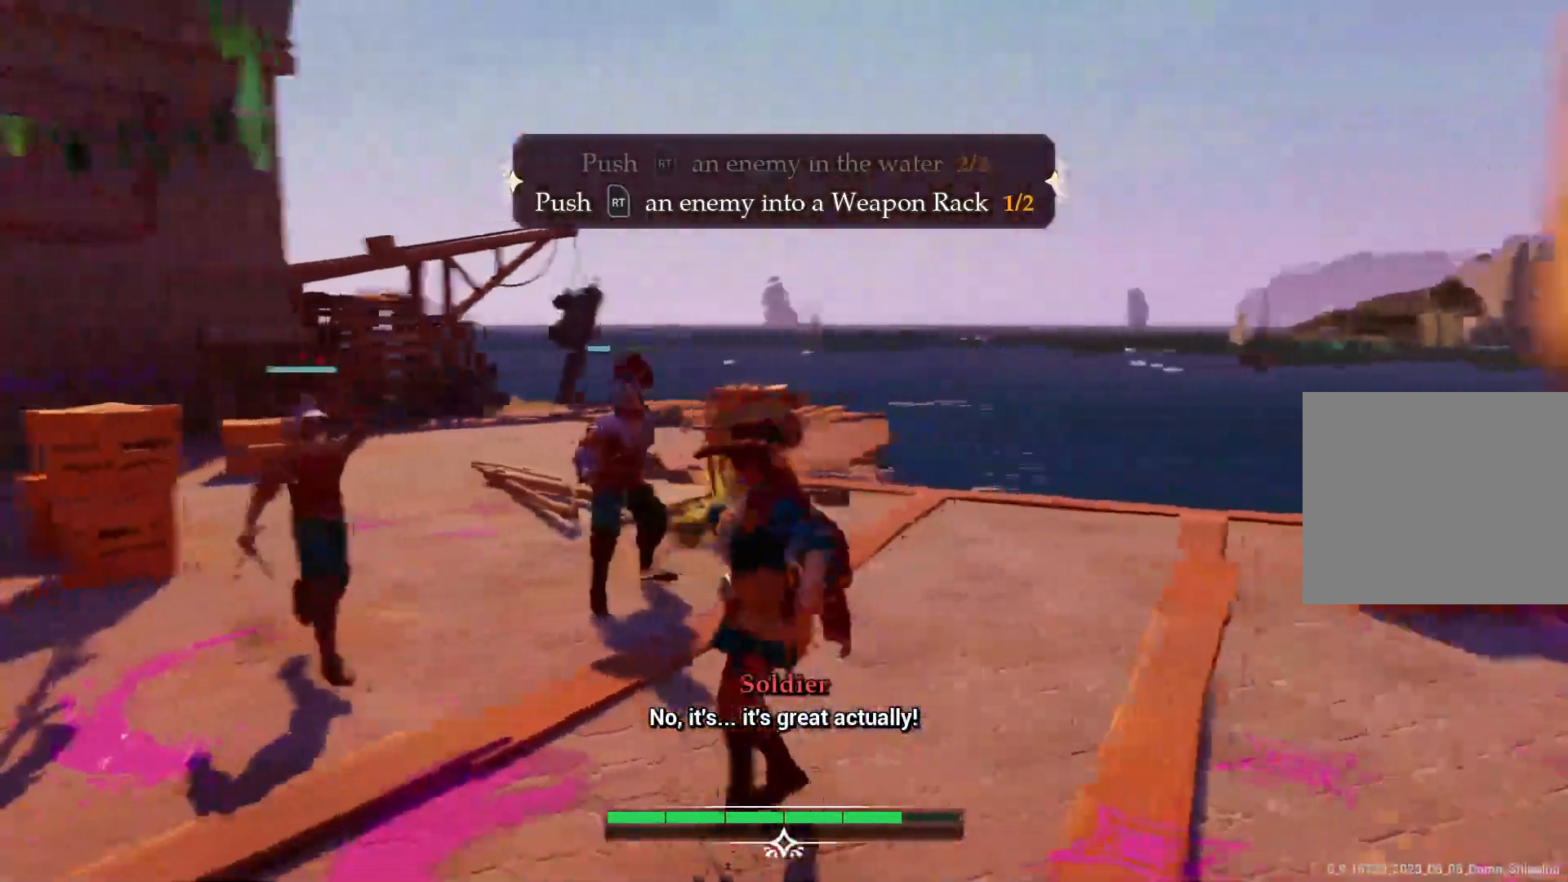
{"buttons": ["TRIANGLE"], "left_stick": "right", "right_stick": "center", "events": []}
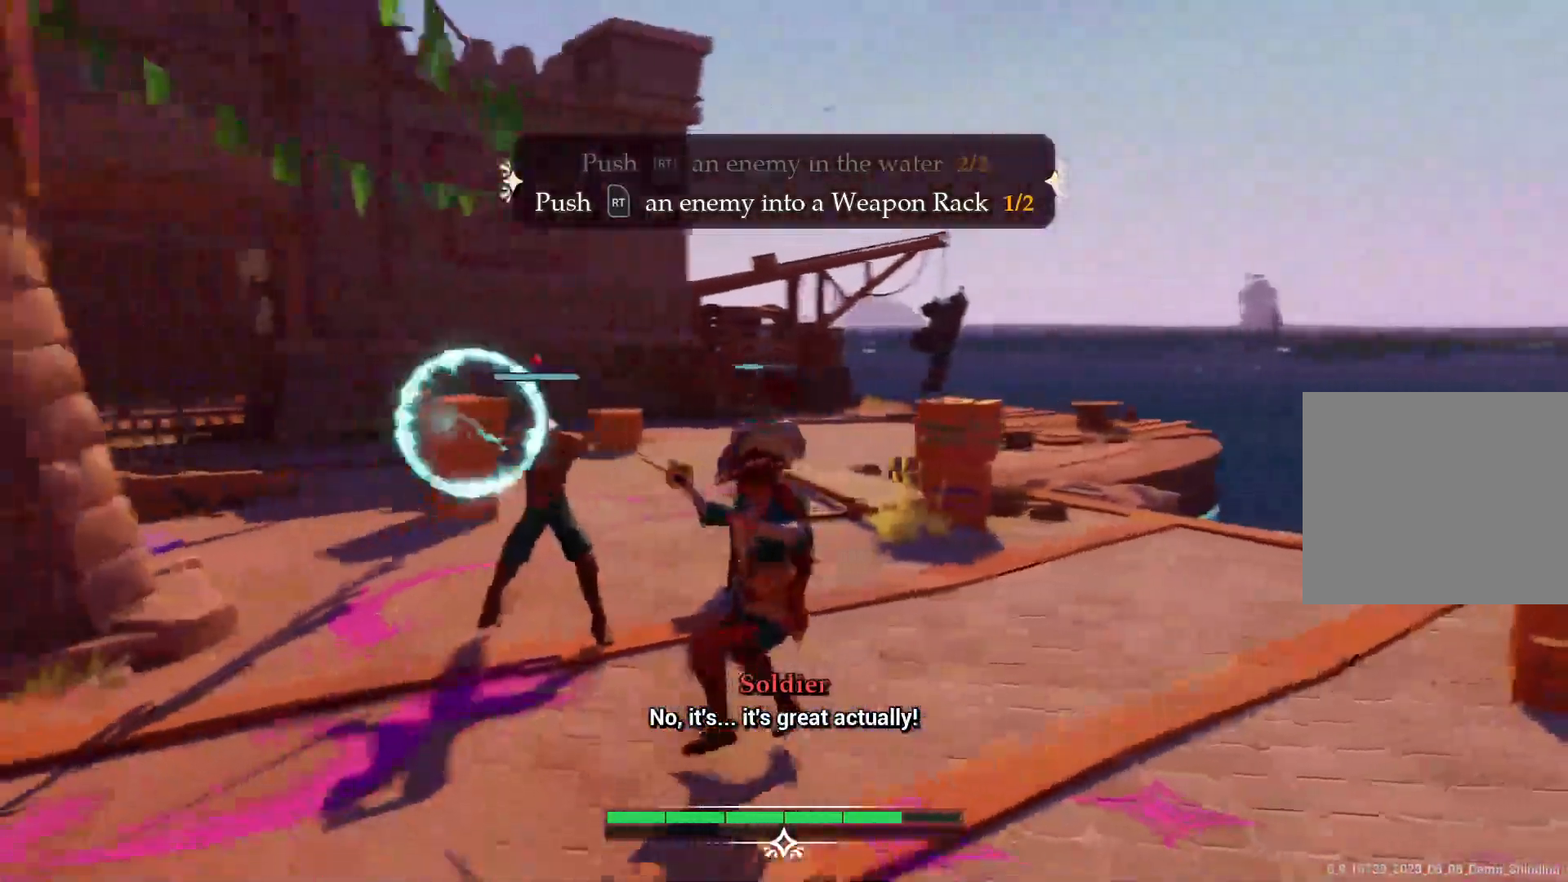
{"buttons": [], "left_stick": "center", "right_stick": "center", "events": [[133, "TRIANGLE", "up"], [167, "TRIANGLE", "down"], [233, "TRIANGLE", "up"], [317, "TRIANGLE", "down"], [367, "TRIANGLE", "up"], [500, "left_stick", "center"]]}
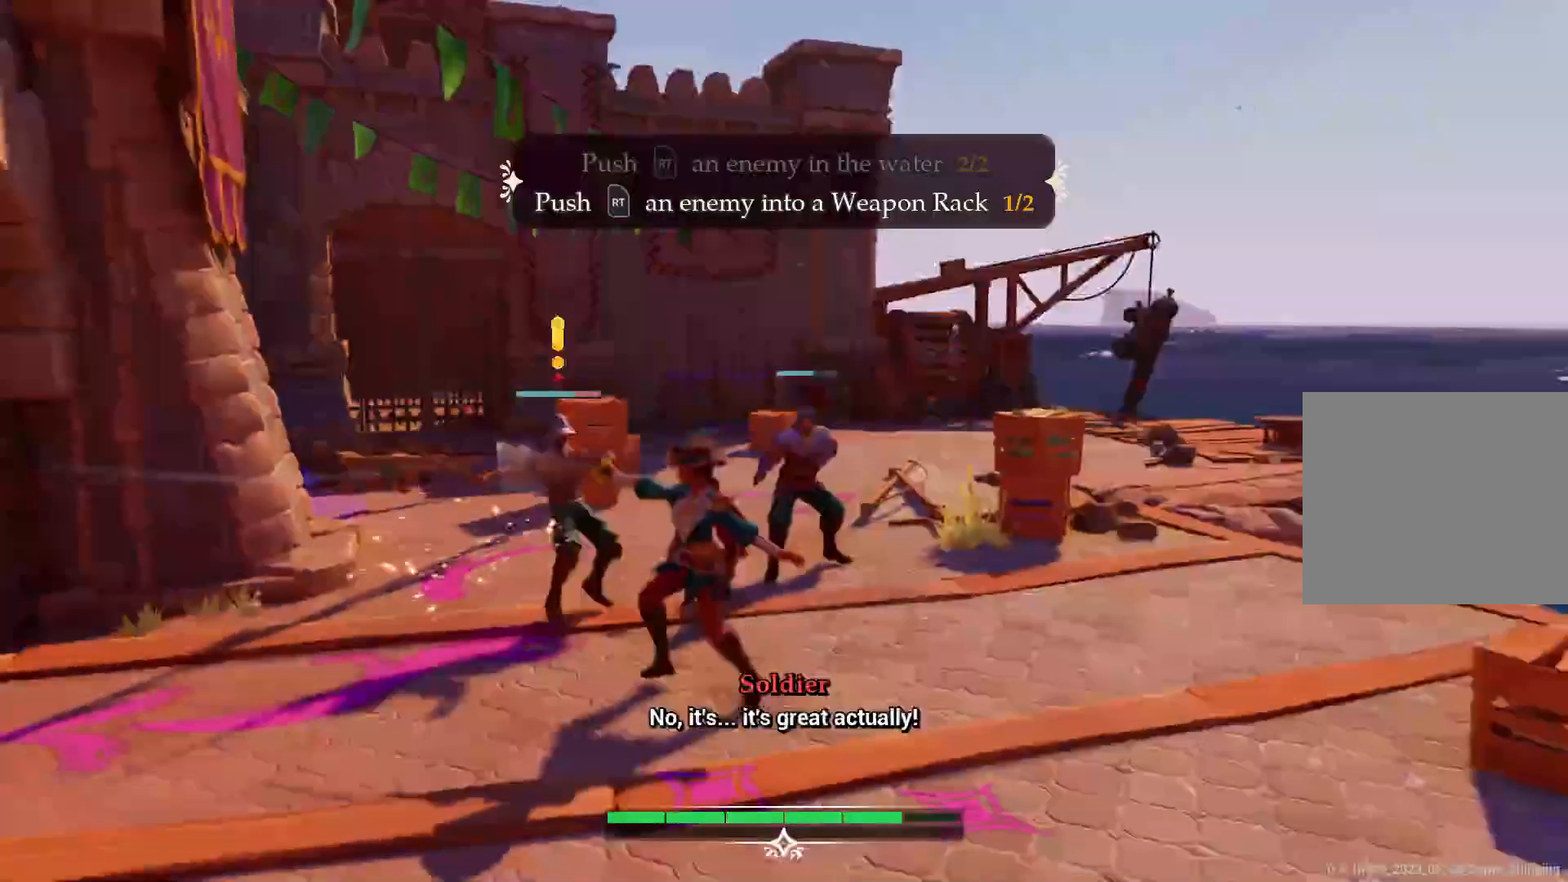
{"buttons": ["SQUARE"], "left_stick": "center", "right_stick": "center", "events": [[117, "SQUARE", "down"], [217, "SQUARE", "up"], [300, "SQUARE", "down"], [383, "SQUARE", "up"], [467, "SQUARE", "down"]]}
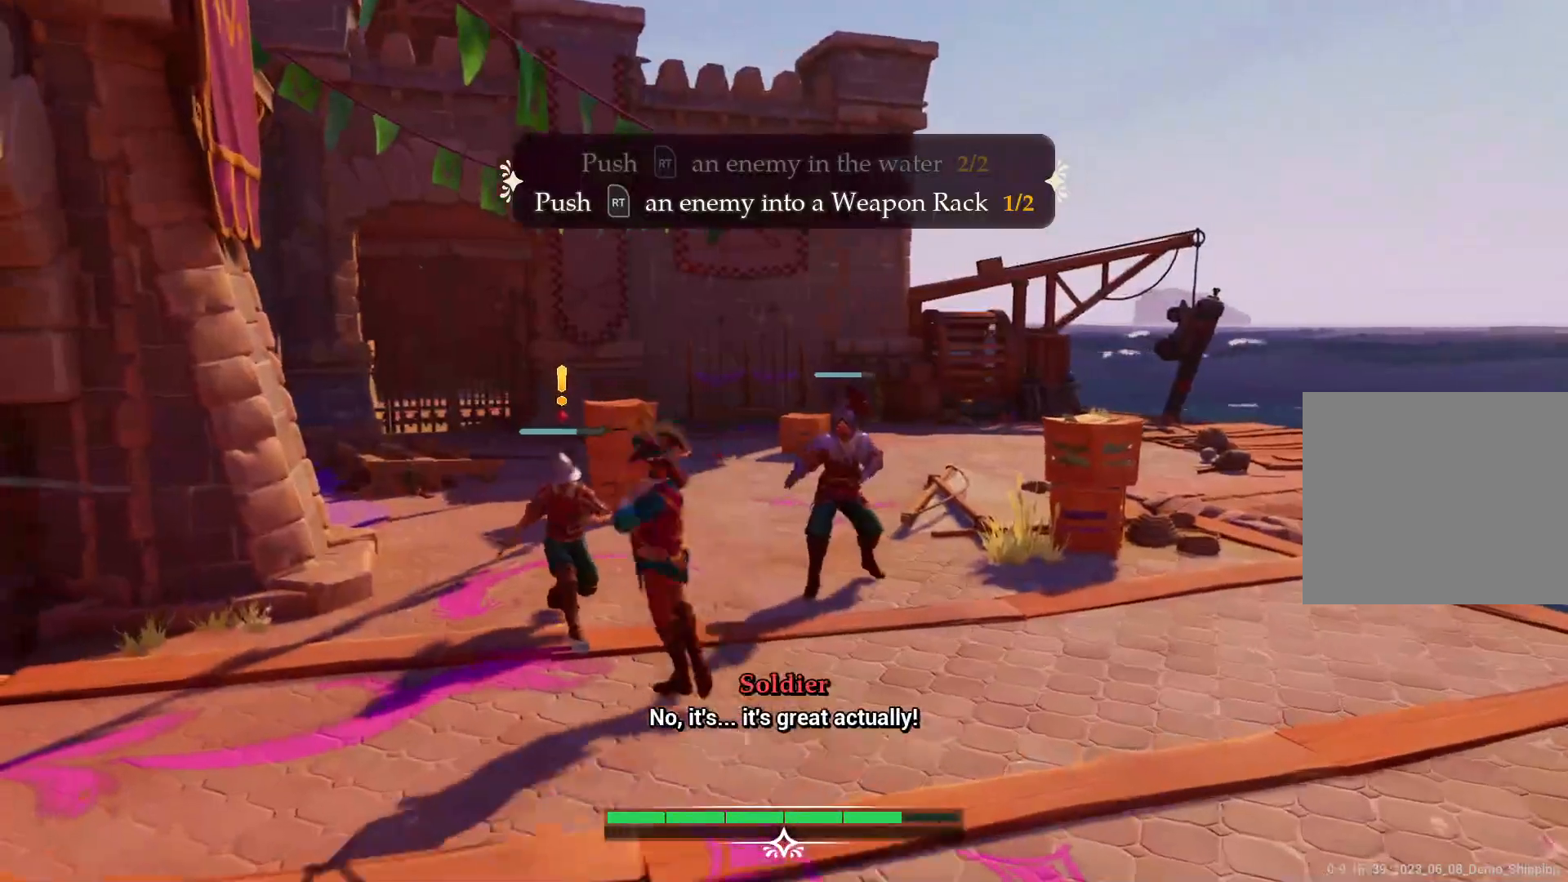
{"buttons": ["R2"], "left_stick": "center", "right_stick": "center", "events": [[50, "SQUARE", "up"], [133, "SQUARE", "down"], [217, "SQUARE", "up"], [483, "R2", "down"]]}
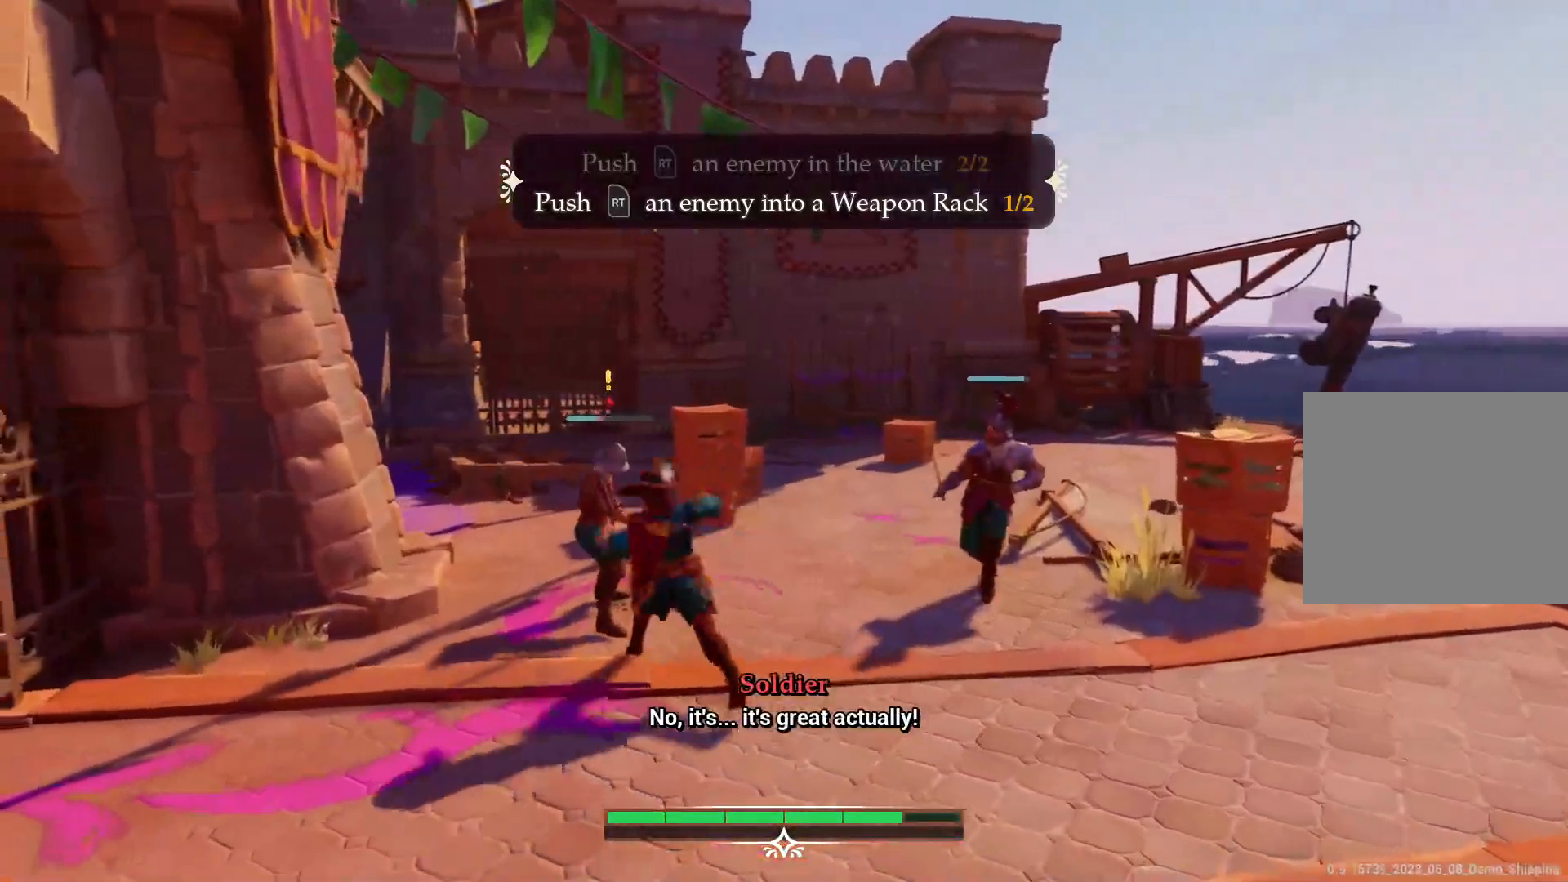
{"buttons": [], "left_stick": "center", "right_stick": "center", "events": [[100, "R2", "up"]]}
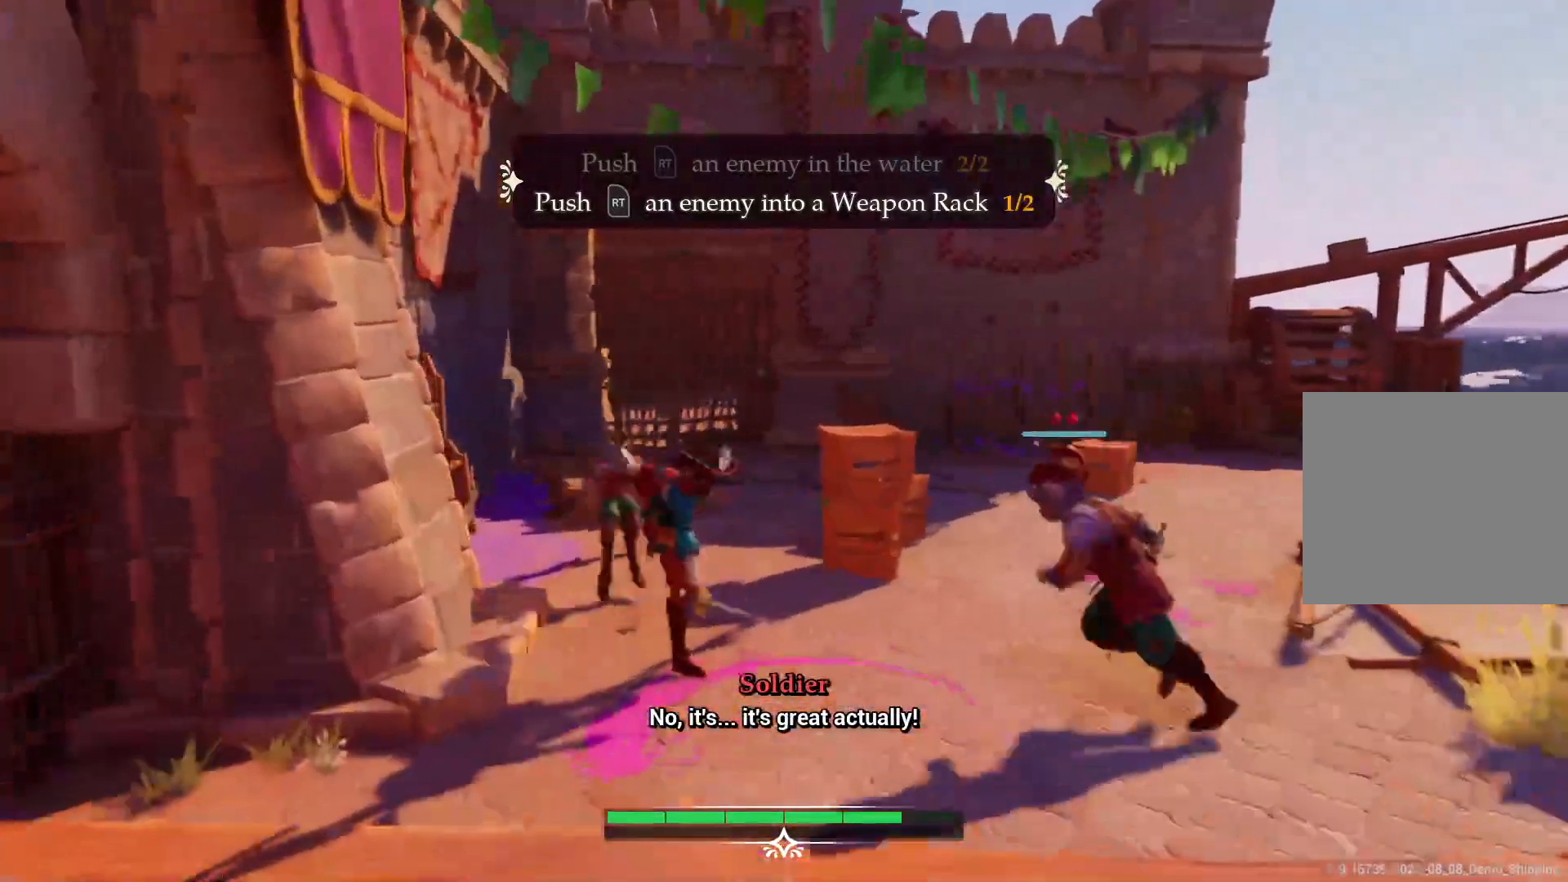
{"buttons": [], "left_stick": "down-right", "right_stick": "center", "events": [[50, "left_stick", "down"], [133, "CIRCLE", "down"], [200, "CIRCLE", "up"], [283, "CIRCLE", "down"], [350, "CIRCLE", "up"], [433, "CIRCLE", "down"], [500, "CIRCLE", "up"], [500, "left_stick", "down-right"]]}
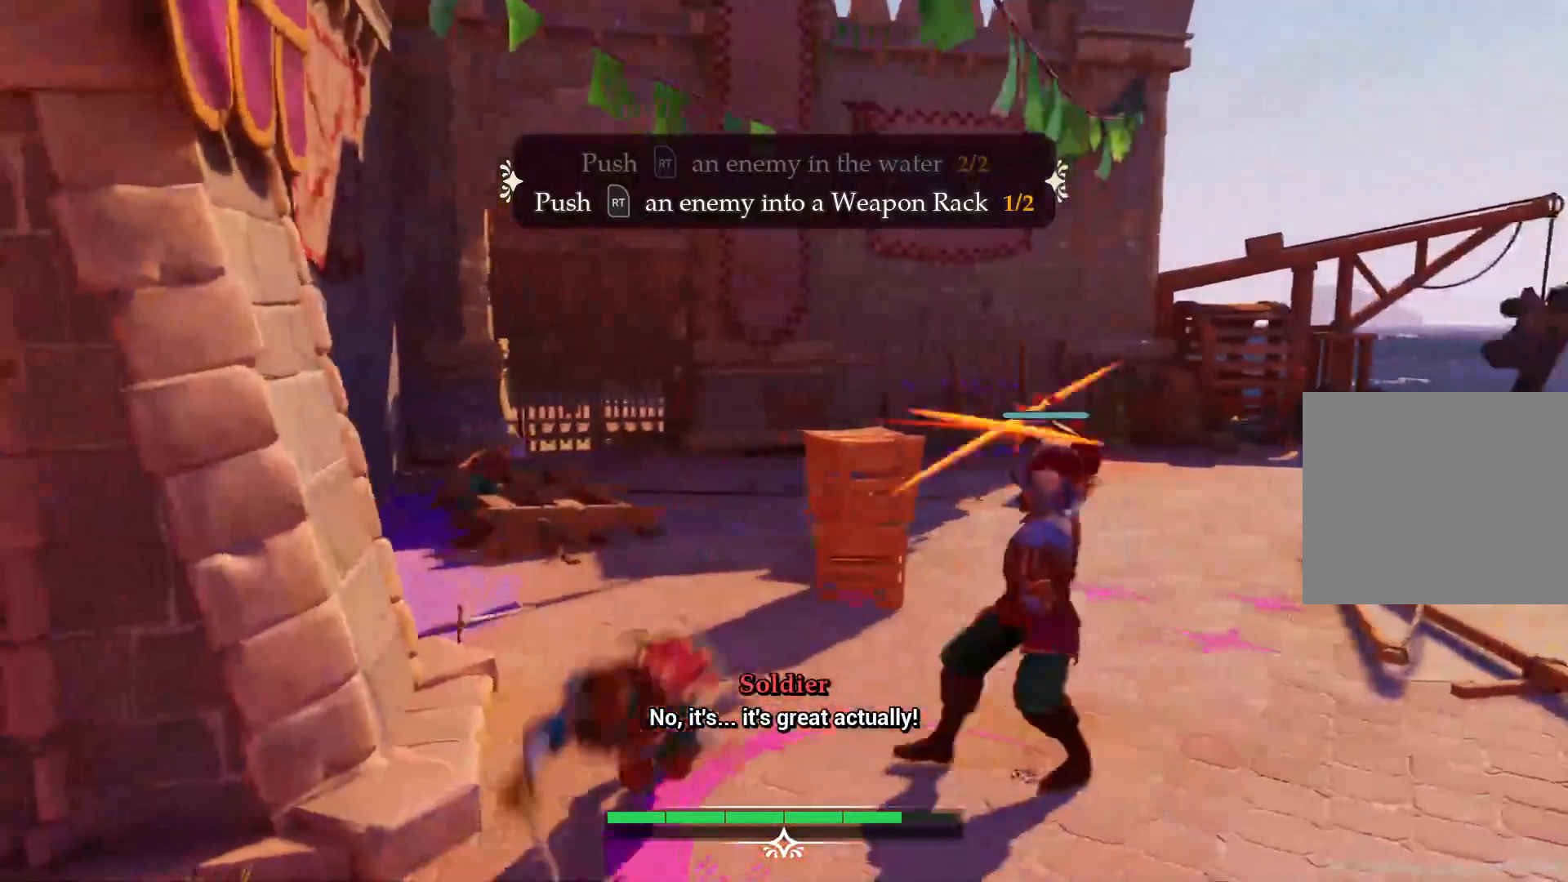
{"buttons": [], "left_stick": "right", "right_stick": "center", "events": [[83, "CIRCLE", "down"], [150, "CIRCLE", "up"], [433, "left_stick", "right"]]}
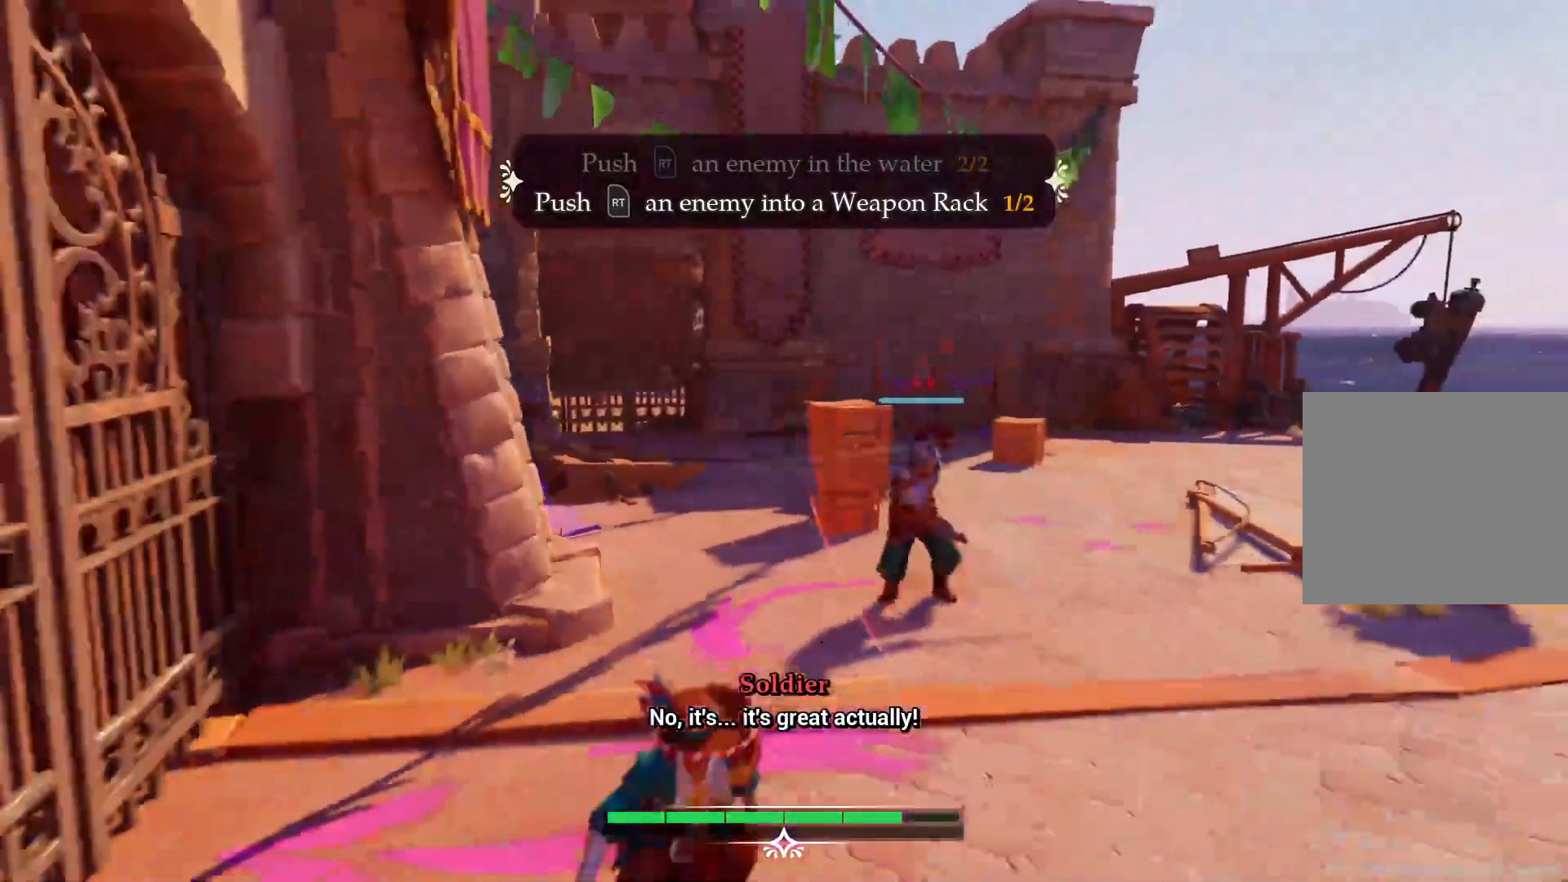
{"buttons": [], "left_stick": "up-right", "right_stick": "center", "events": [[100, "left_stick", "up-right"], [367, "SQUARE", "down"], [467, "SQUARE", "up"]]}
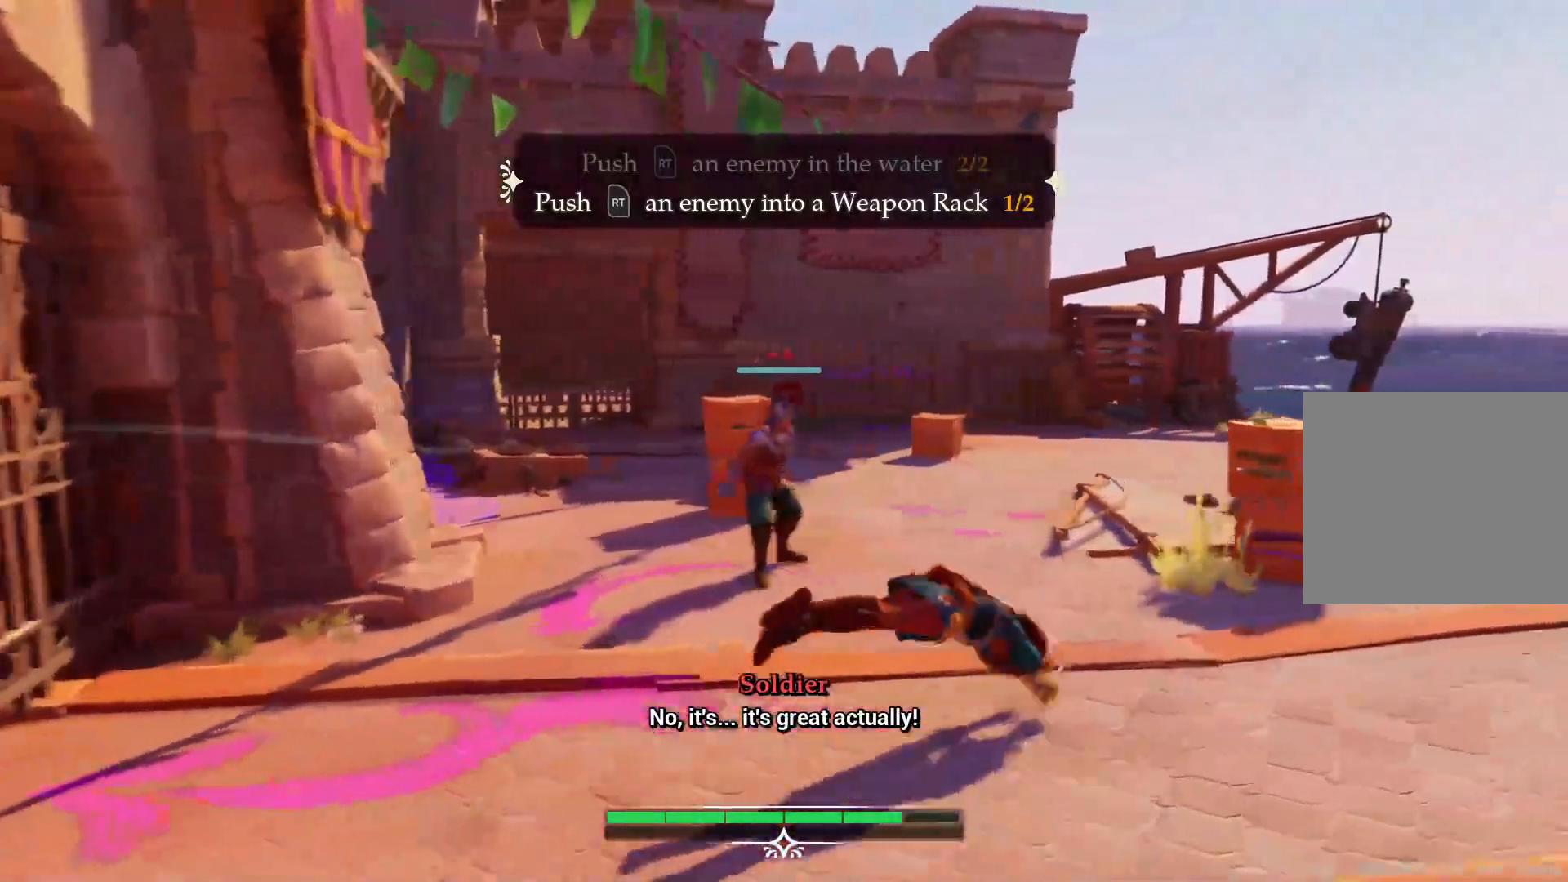
{"buttons": [], "left_stick": "up-left", "right_stick": "center", "events": [[17, "left_stick", "up"], [50, "SQUARE", "down"], [183, "SQUARE", "up"], [367, "left_stick", "up-left"]]}
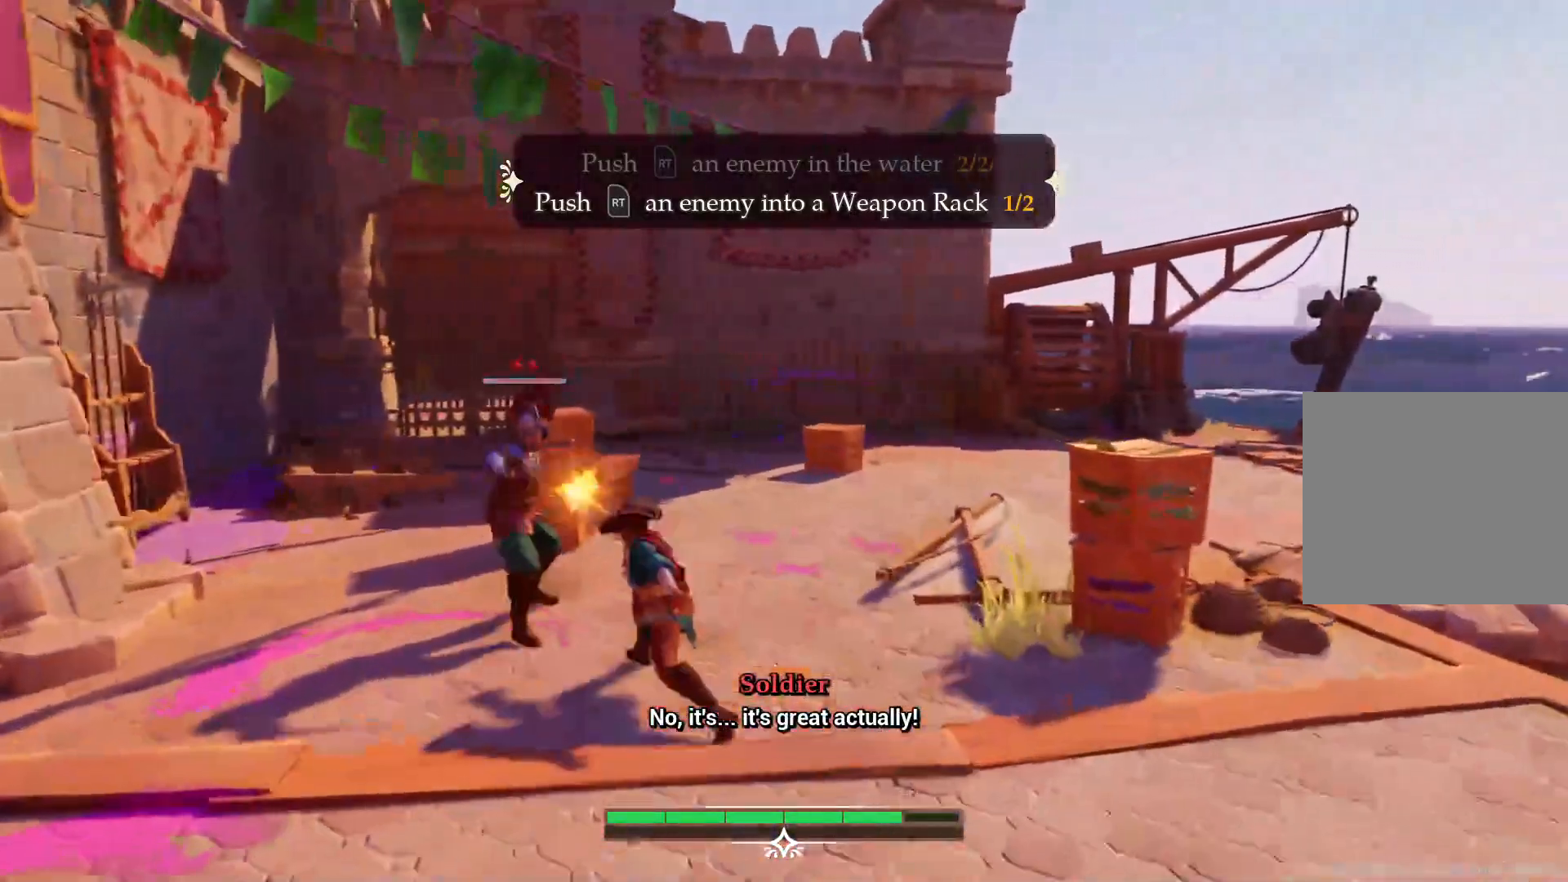
{"buttons": [], "left_stick": "center", "right_stick": "center", "events": [[100, "SQUARE", "down"], [217, "SQUARE", "up"], [400, "left_stick", "center"]]}
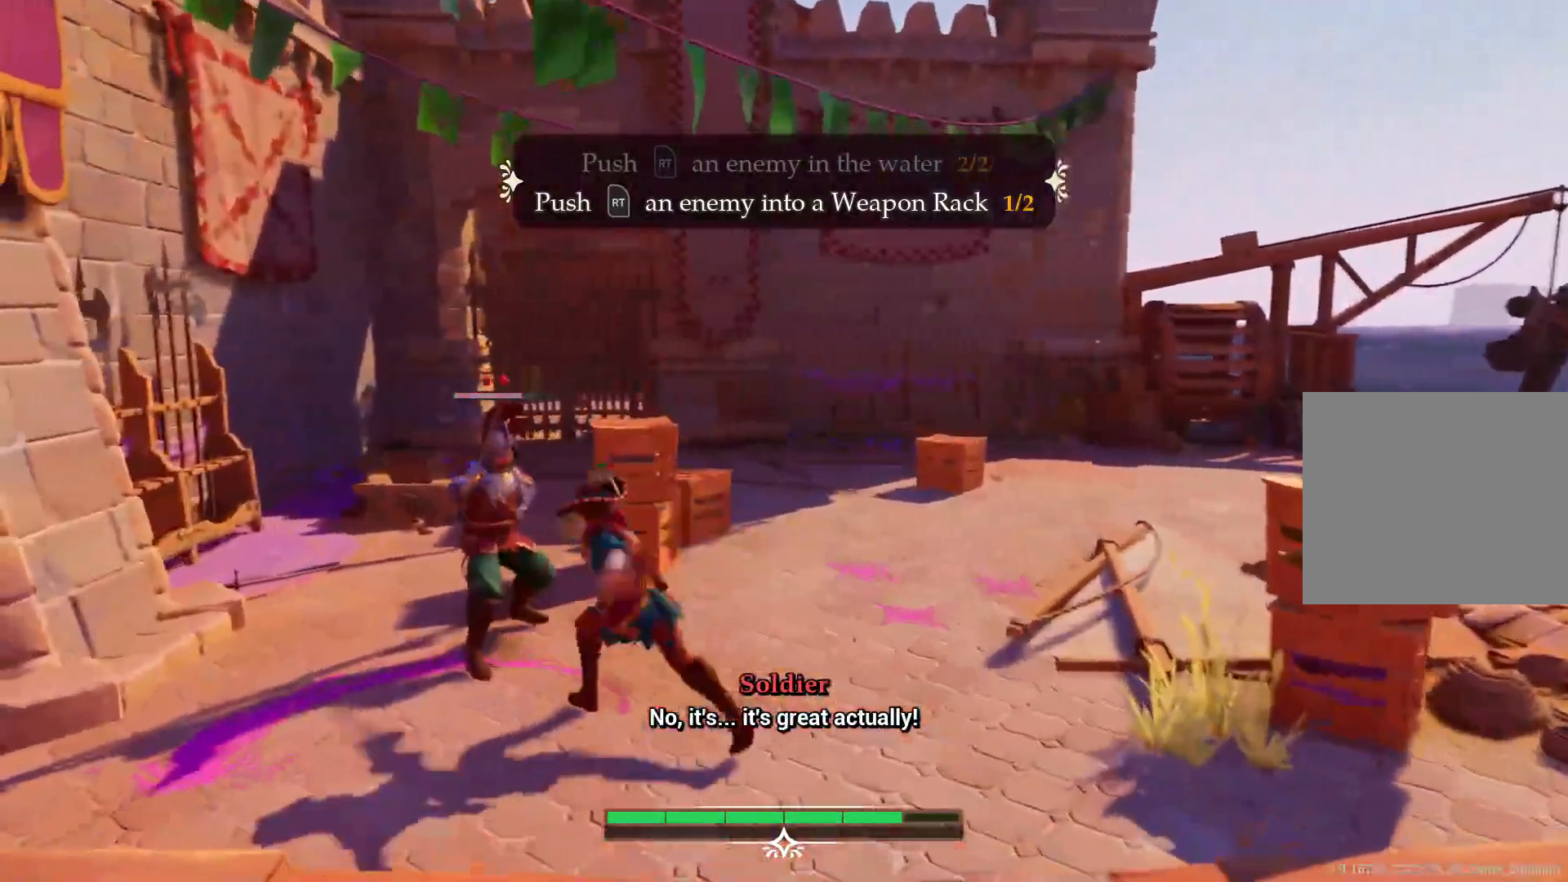
{"buttons": [], "left_stick": "right", "right_stick": "center", "events": [[133, "left_stick", "right"]]}
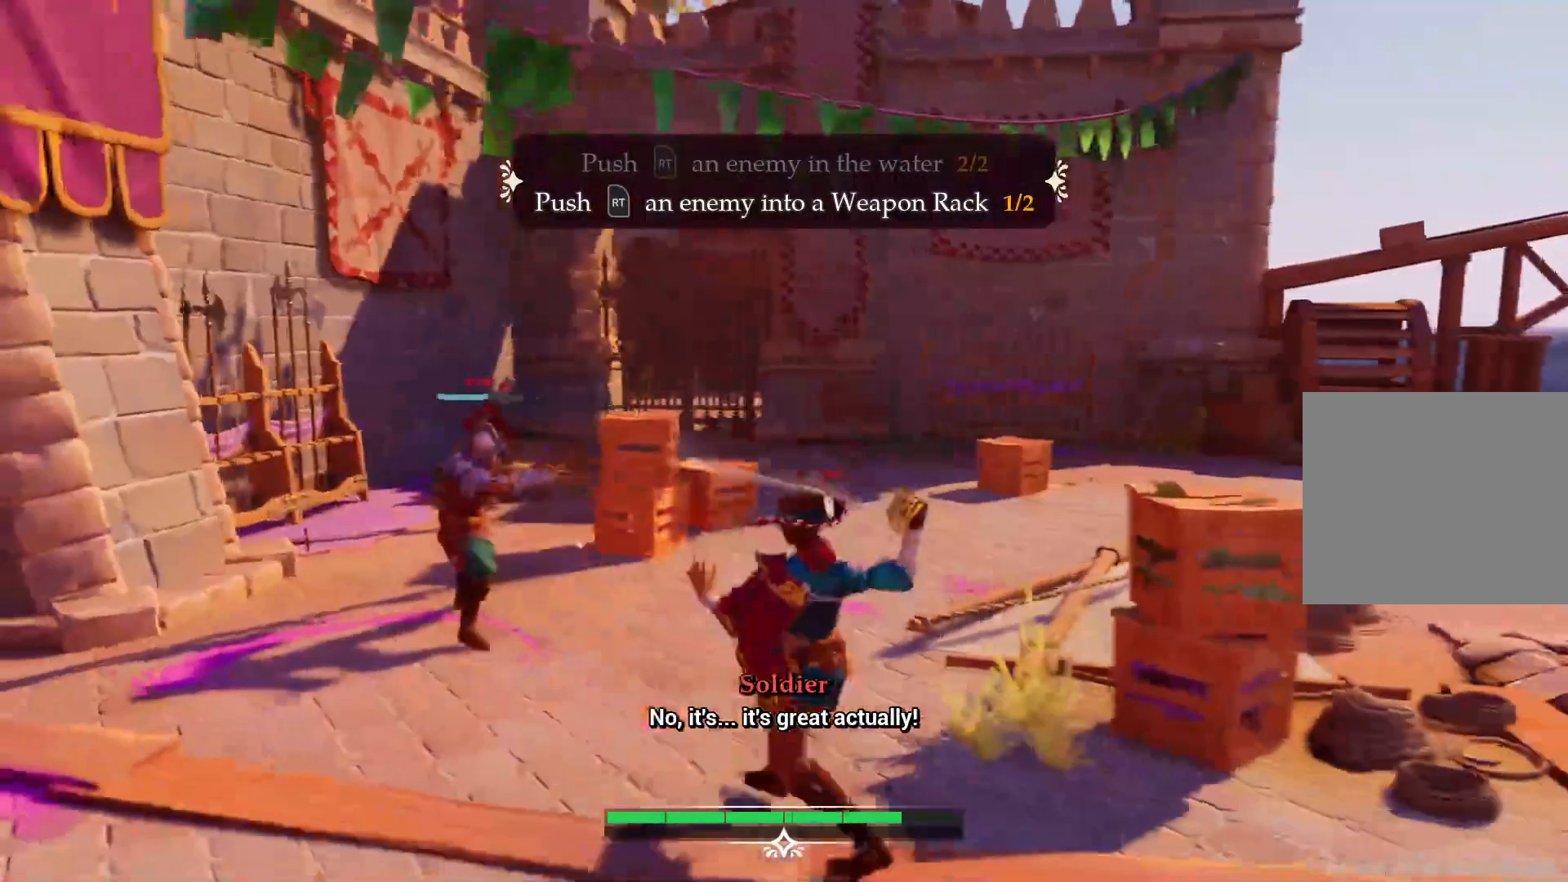
{"buttons": [], "left_stick": "center", "right_stick": "center", "events": [[67, "left_stick", "center"], [383, "TRIANGLE", "down"], [450, "TRIANGLE", "up"]]}
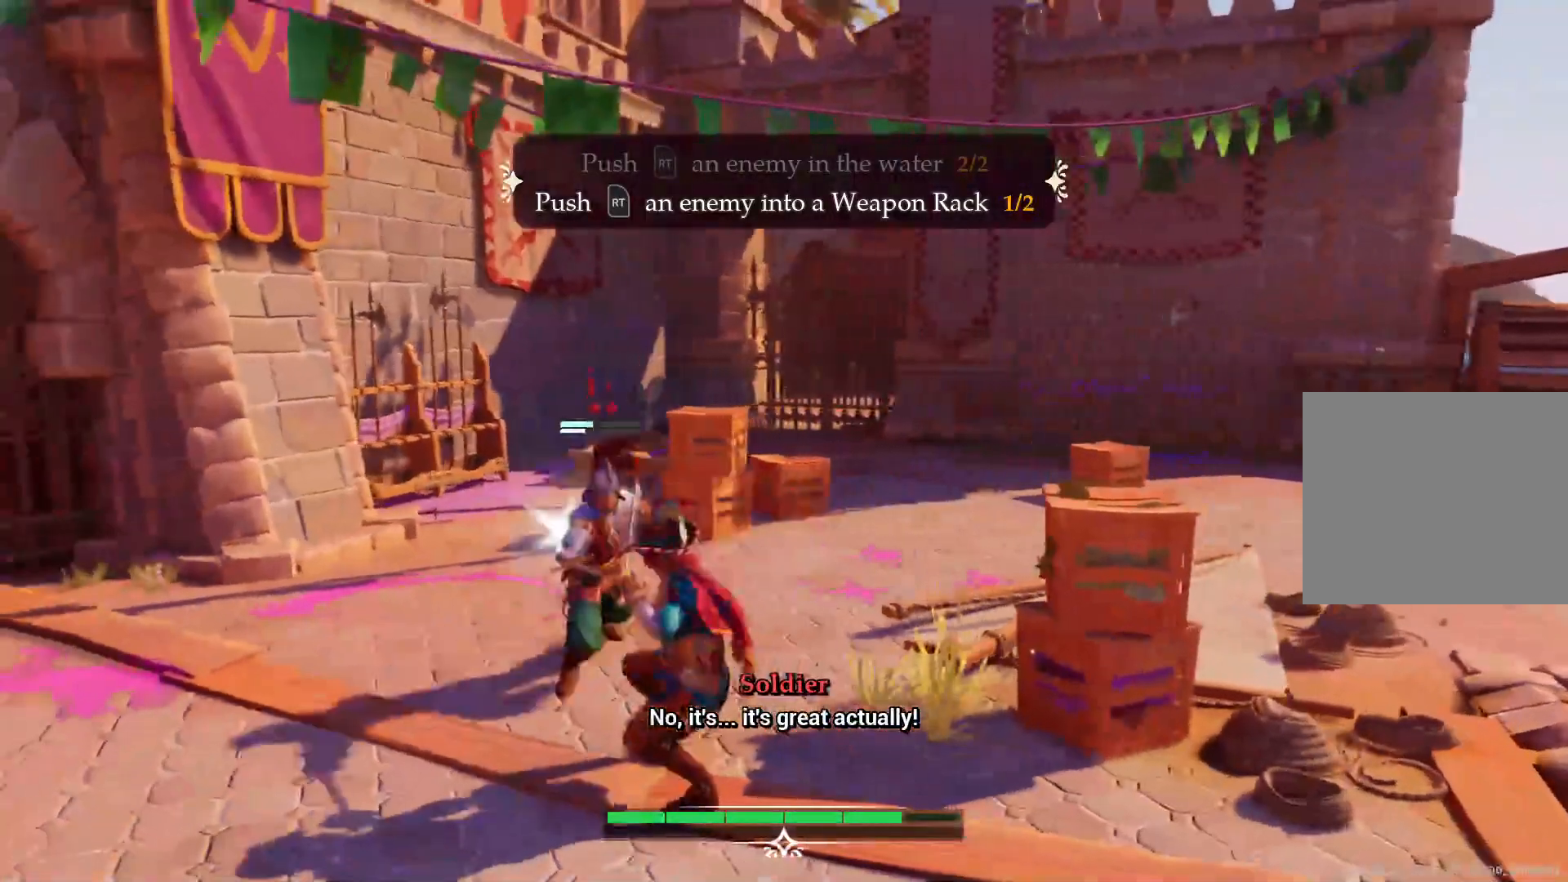
{"buttons": [], "left_stick": "center", "right_stick": "center", "events": []}
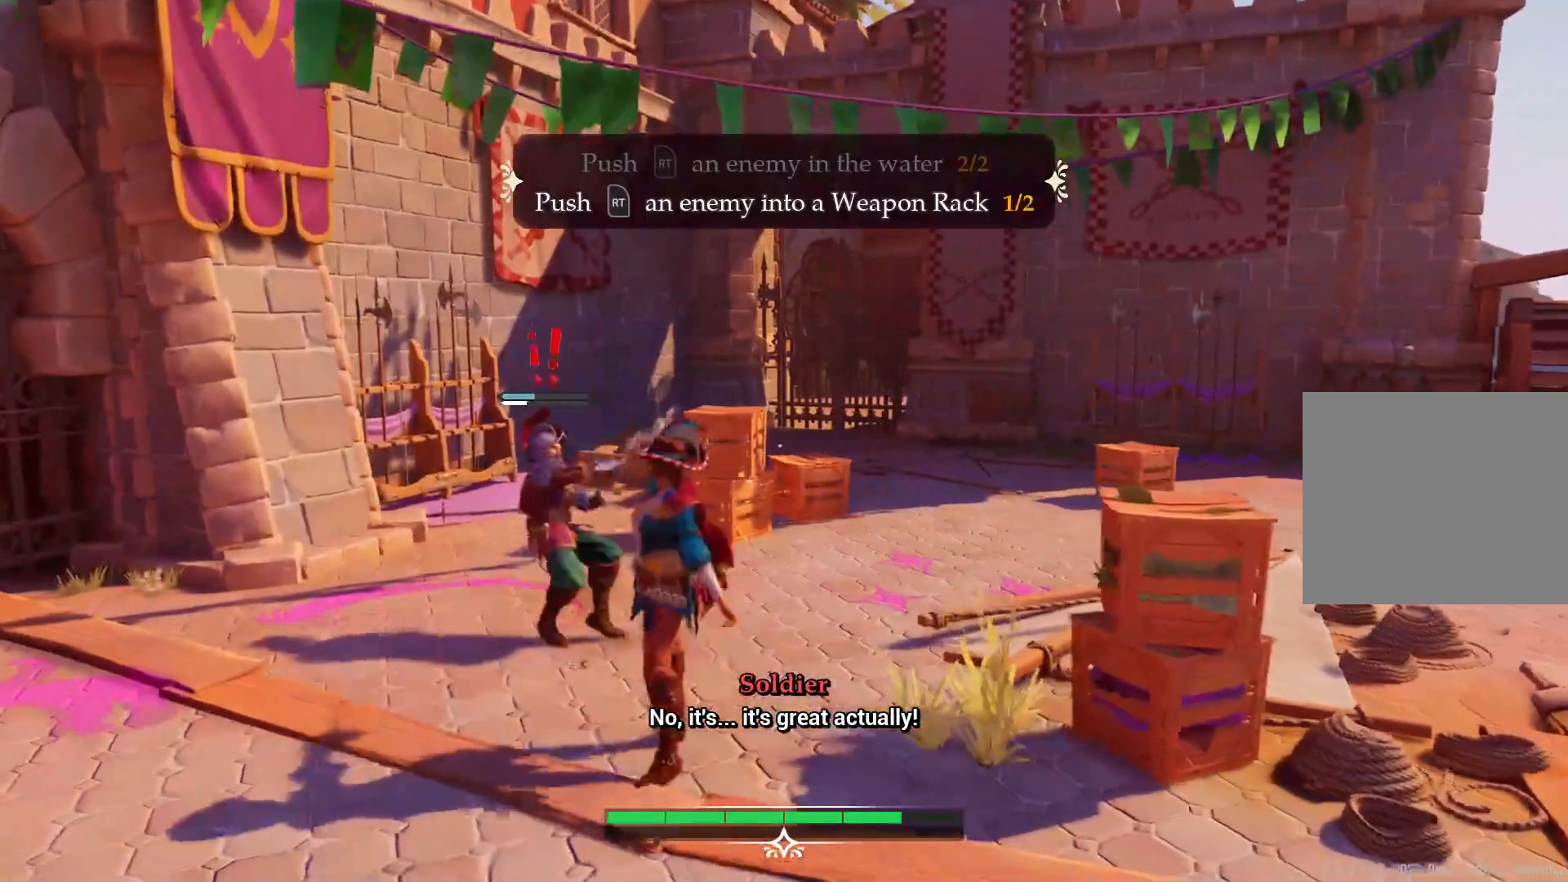
{"buttons": [], "left_stick": "center", "right_stick": "center", "events": [[117, "R2", "down"], [217, "R2", "up"], [267, "R2", "down"], [350, "R2", "up"], [383, "R2", "down"], [483, "R2", "up"]]}
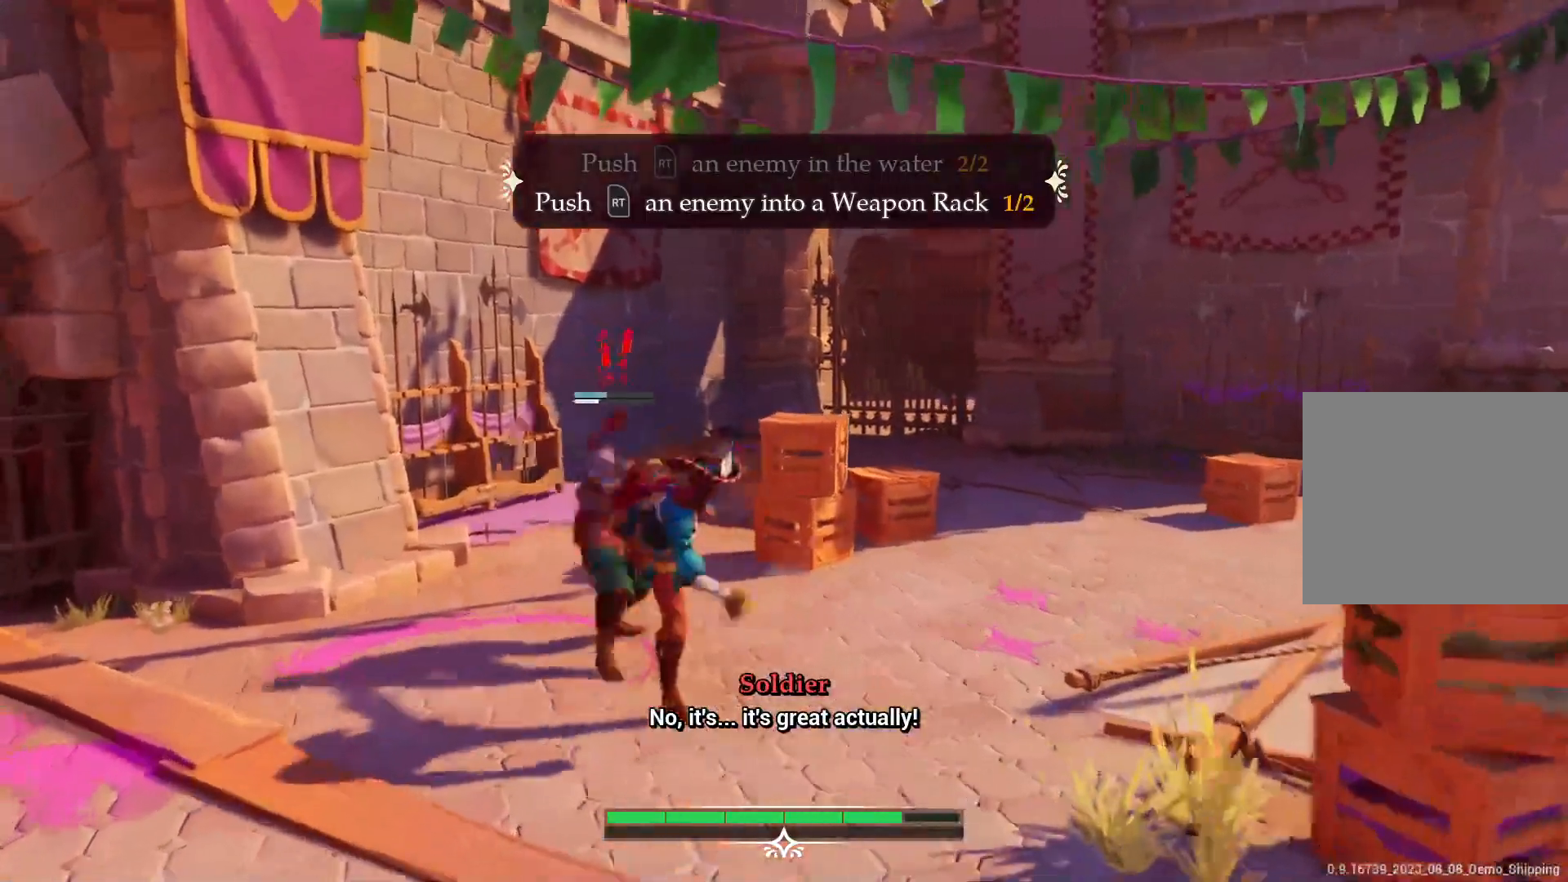
{"buttons": [], "left_stick": "center", "right_stick": "center", "events": []}
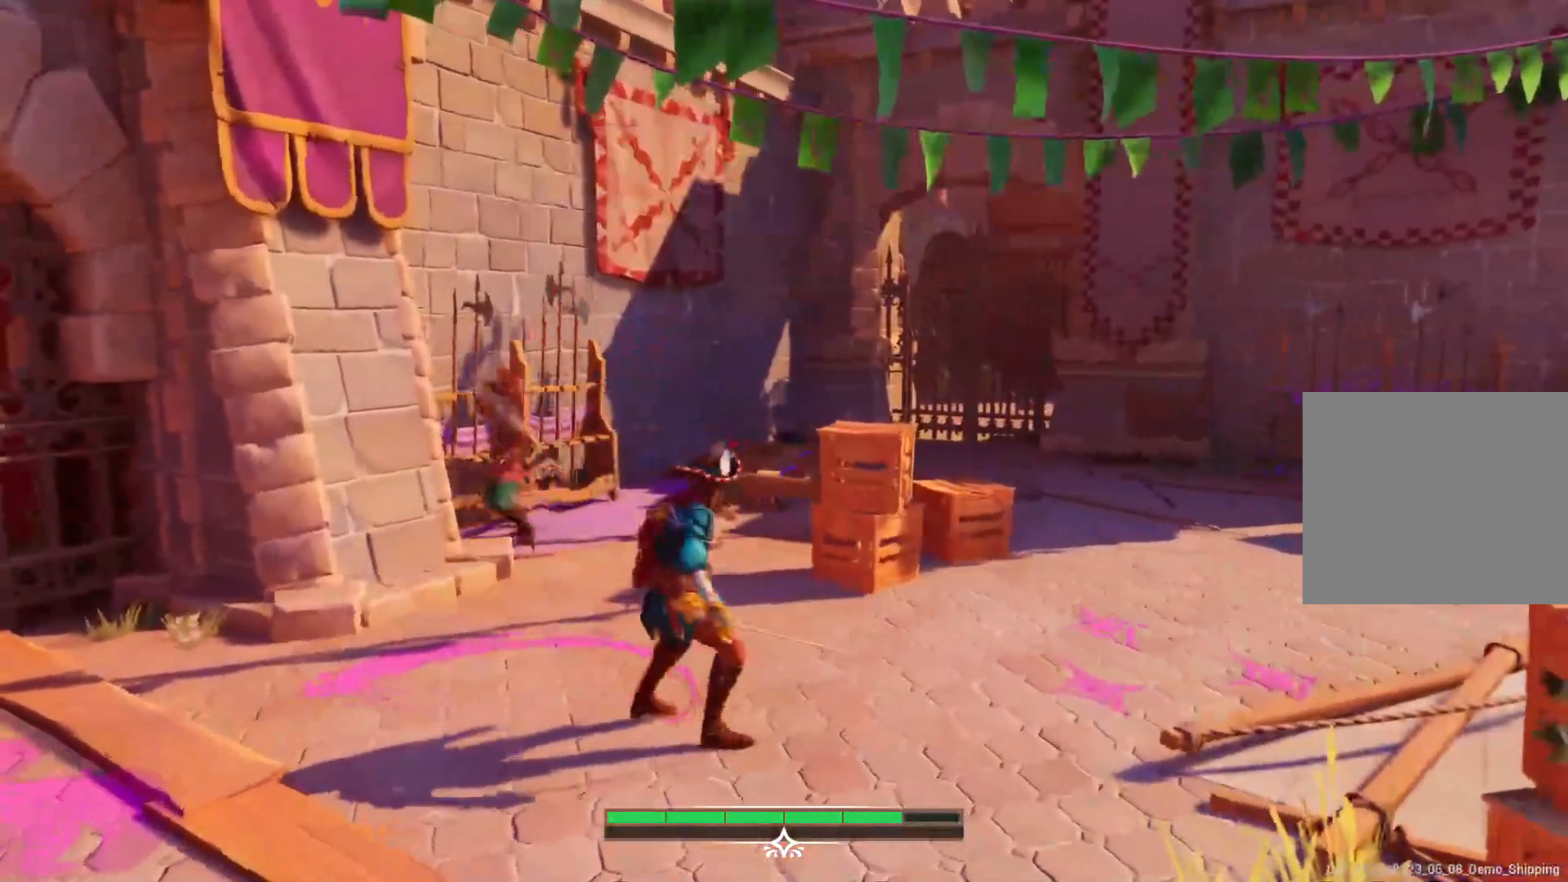
{"buttons": [], "left_stick": "center", "right_stick": "center", "events": [[117, "left_stick", "up"], [500, "left_stick", "center"]]}
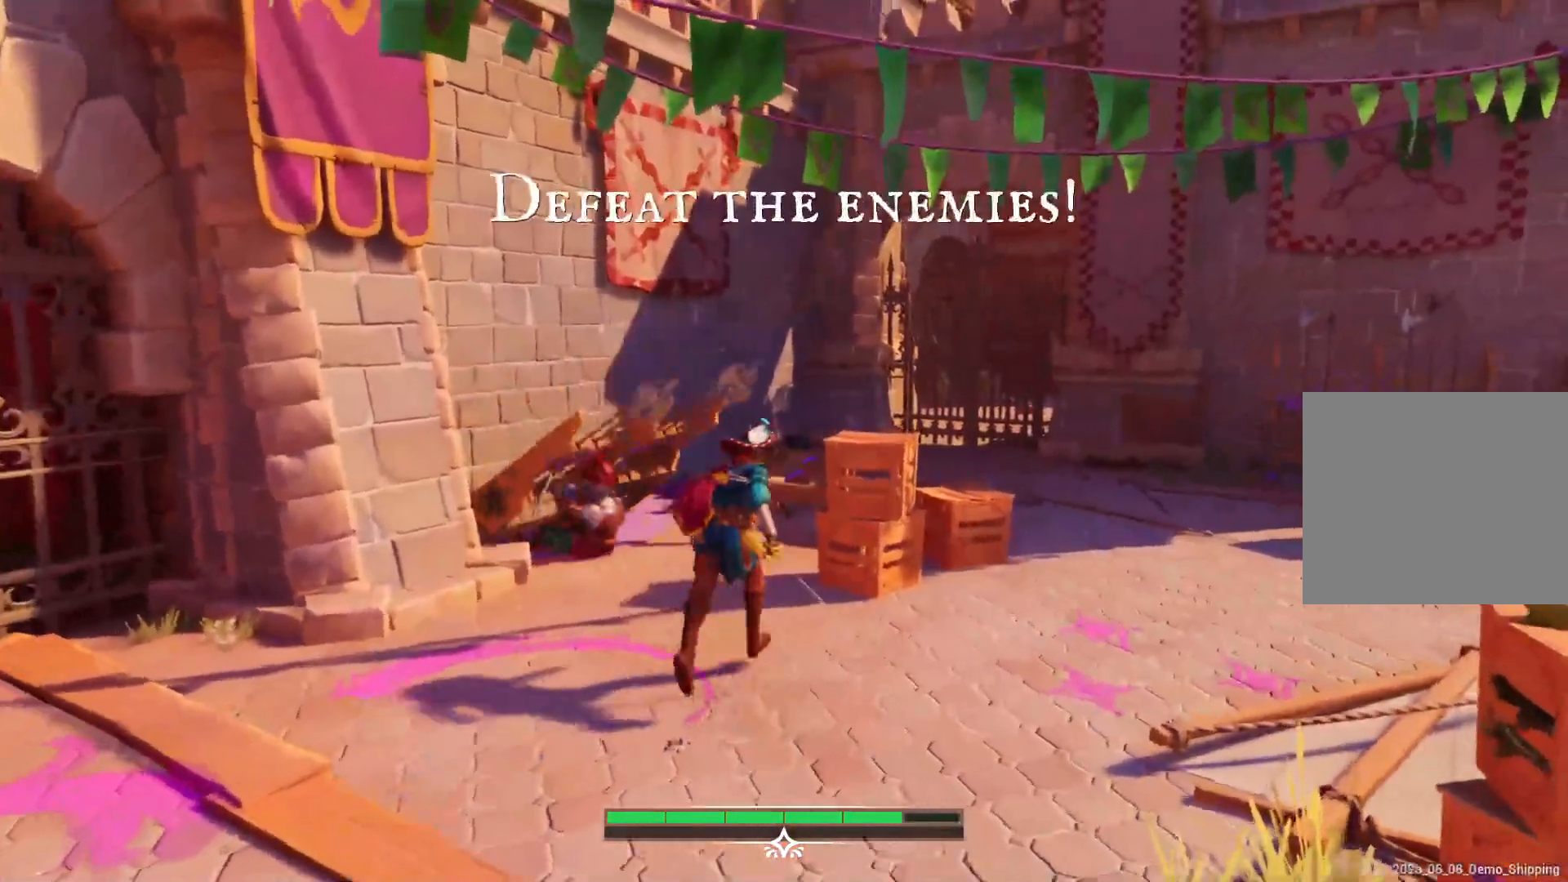
{"buttons": [], "left_stick": "center", "right_stick": "left", "events": [[100, "right_stick", "left"]]}
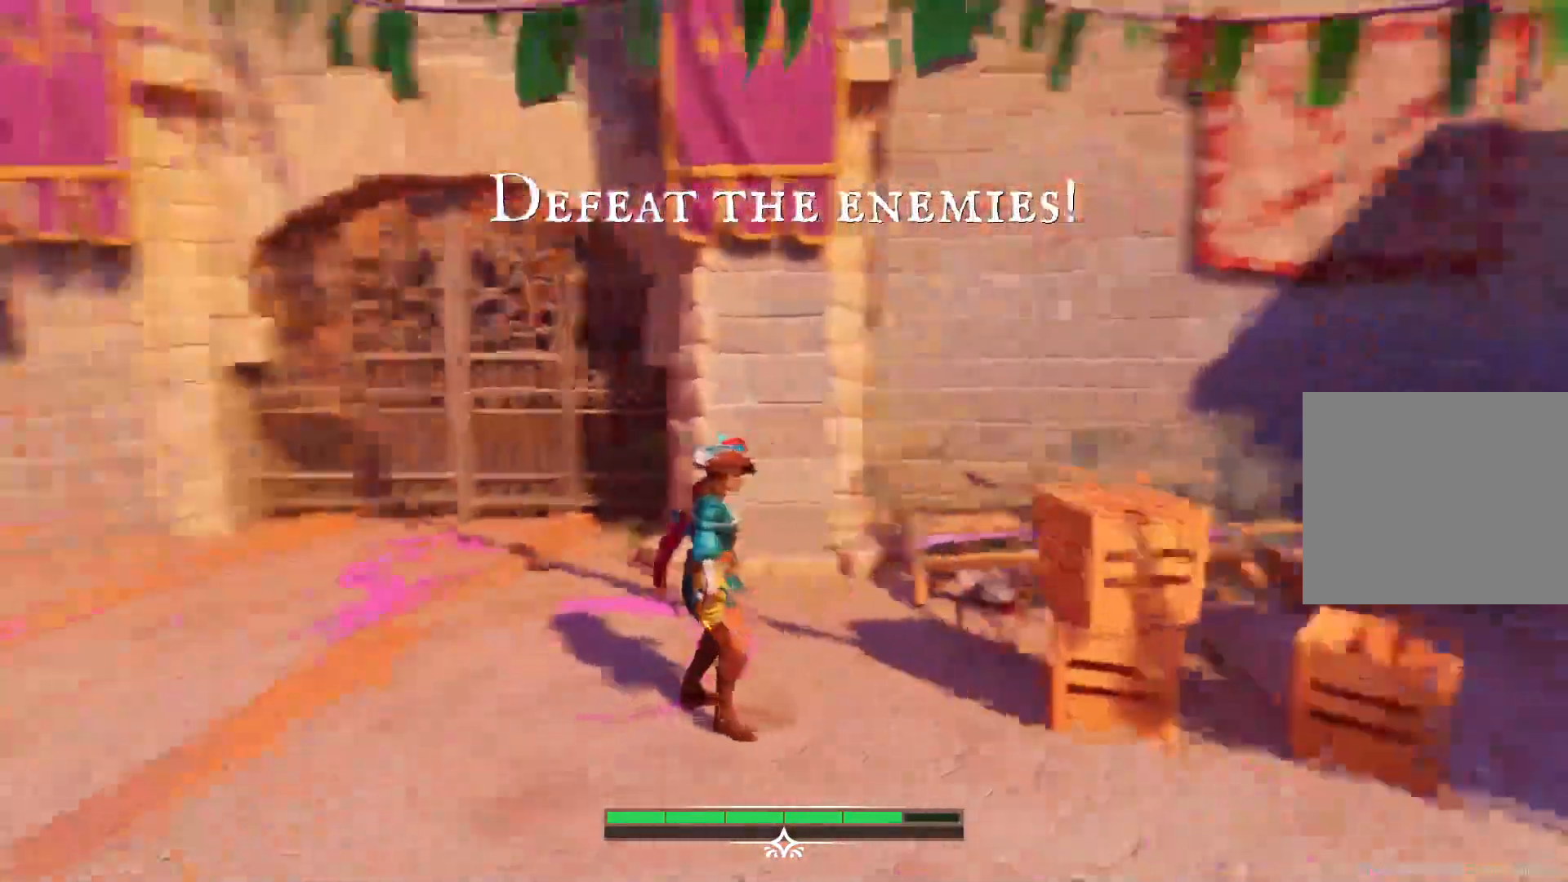
{"buttons": [], "left_stick": "center", "right_stick": "left", "events": []}
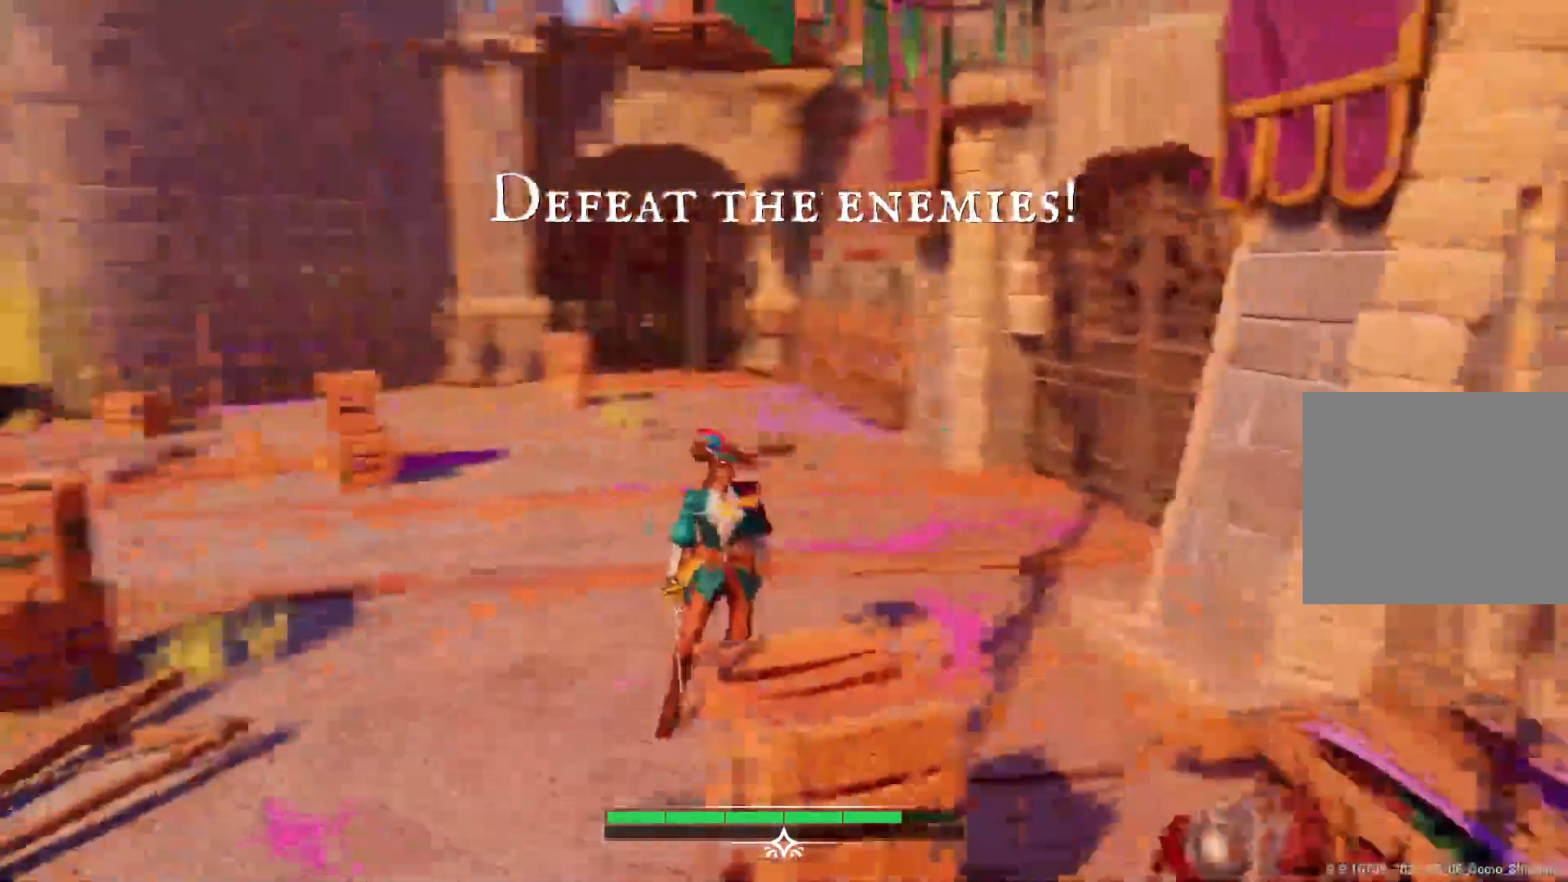
{"buttons": [], "left_stick": "up", "right_stick": "center", "events": [[333, "right_stick", "center"], [483, "left_stick", "up"]]}
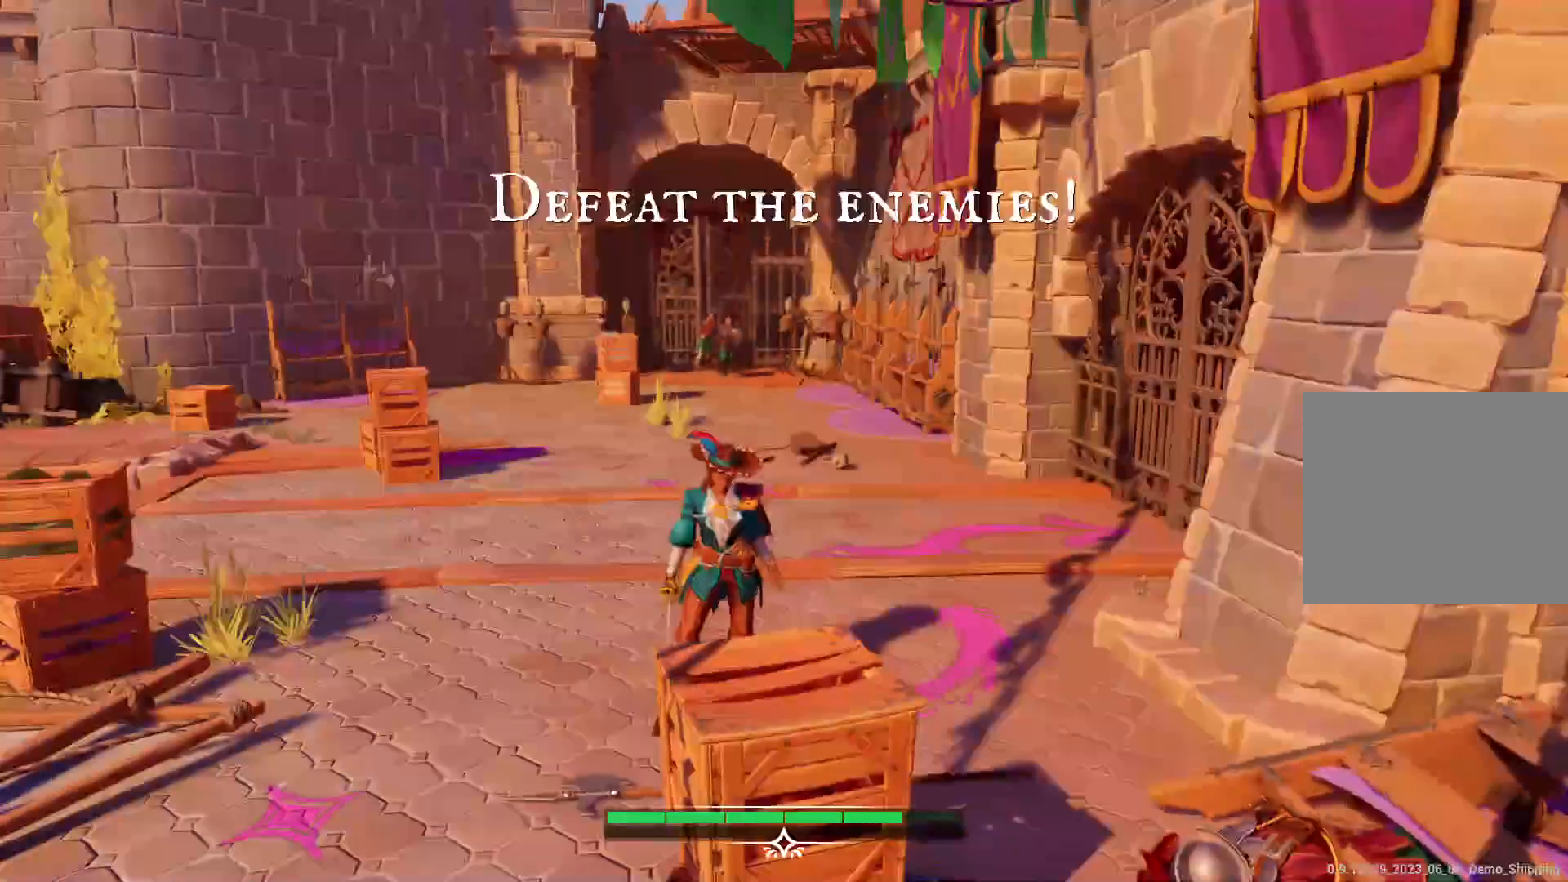
{"buttons": [], "left_stick": "left", "right_stick": "center", "events": [[333, "left_stick", "center"], [417, "left_stick", "left"]]}
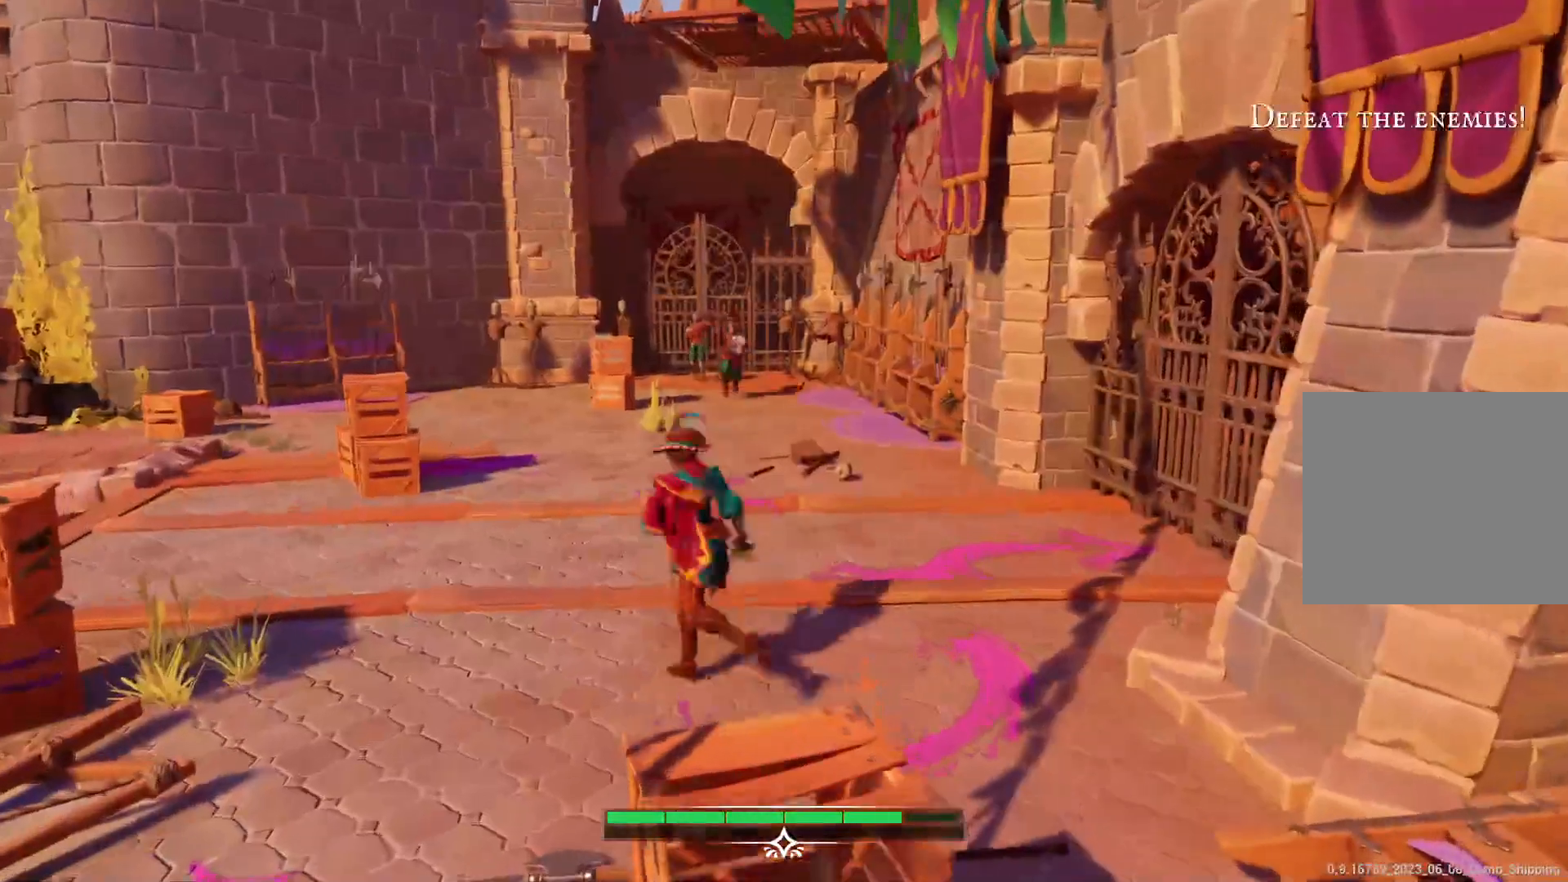
{"buttons": [], "left_stick": "down", "right_stick": "center", "events": [[150, "left_stick", "down-left"], [300, "left_stick", "down"]]}
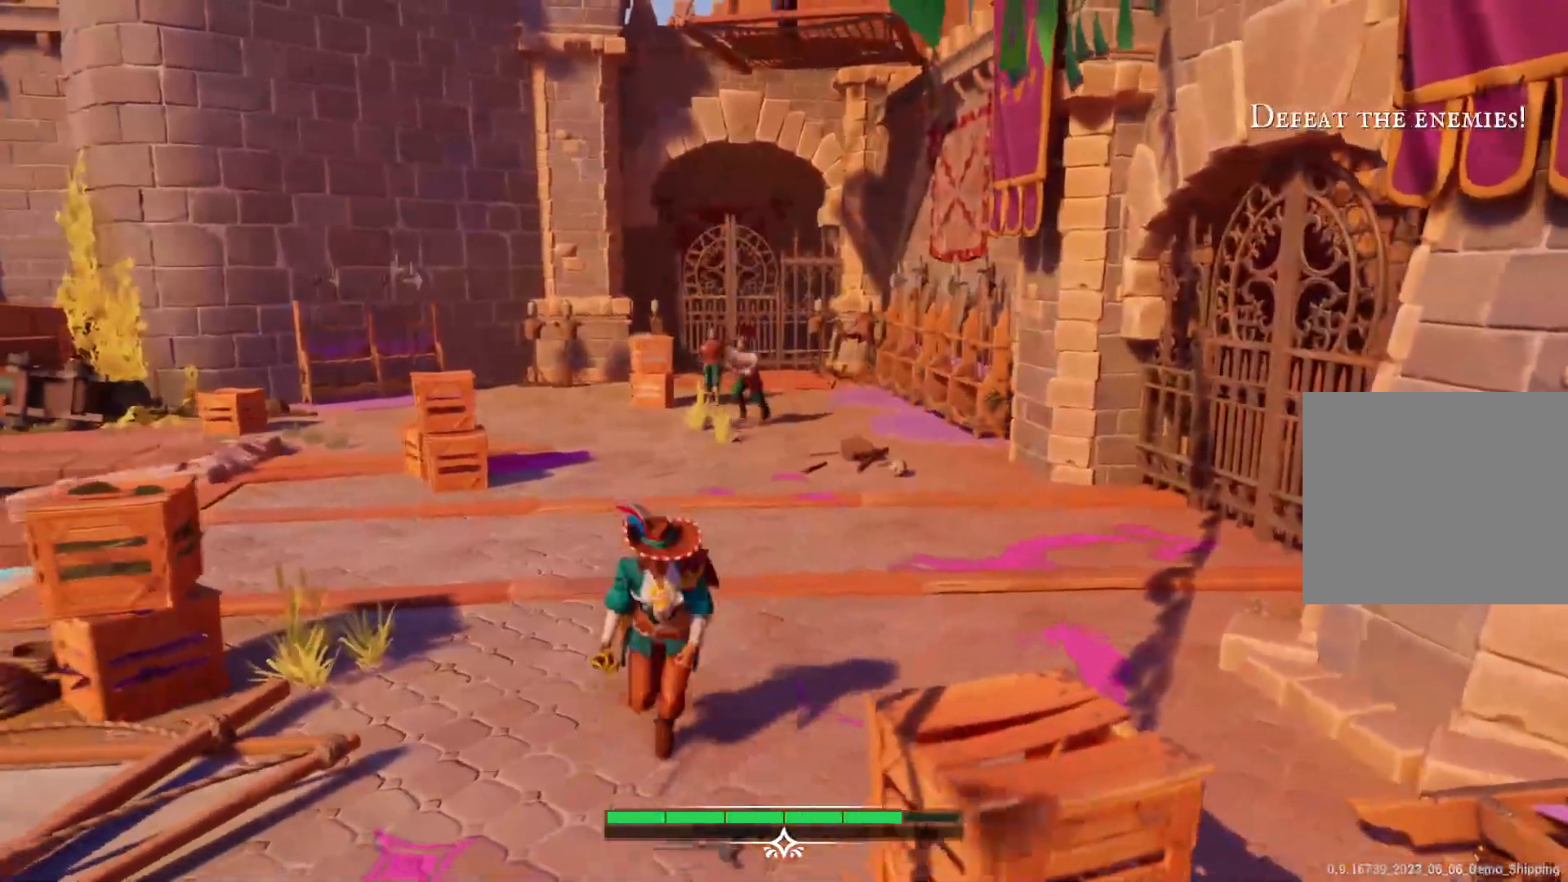
{"buttons": [], "left_stick": "down", "right_stick": "center", "events": []}
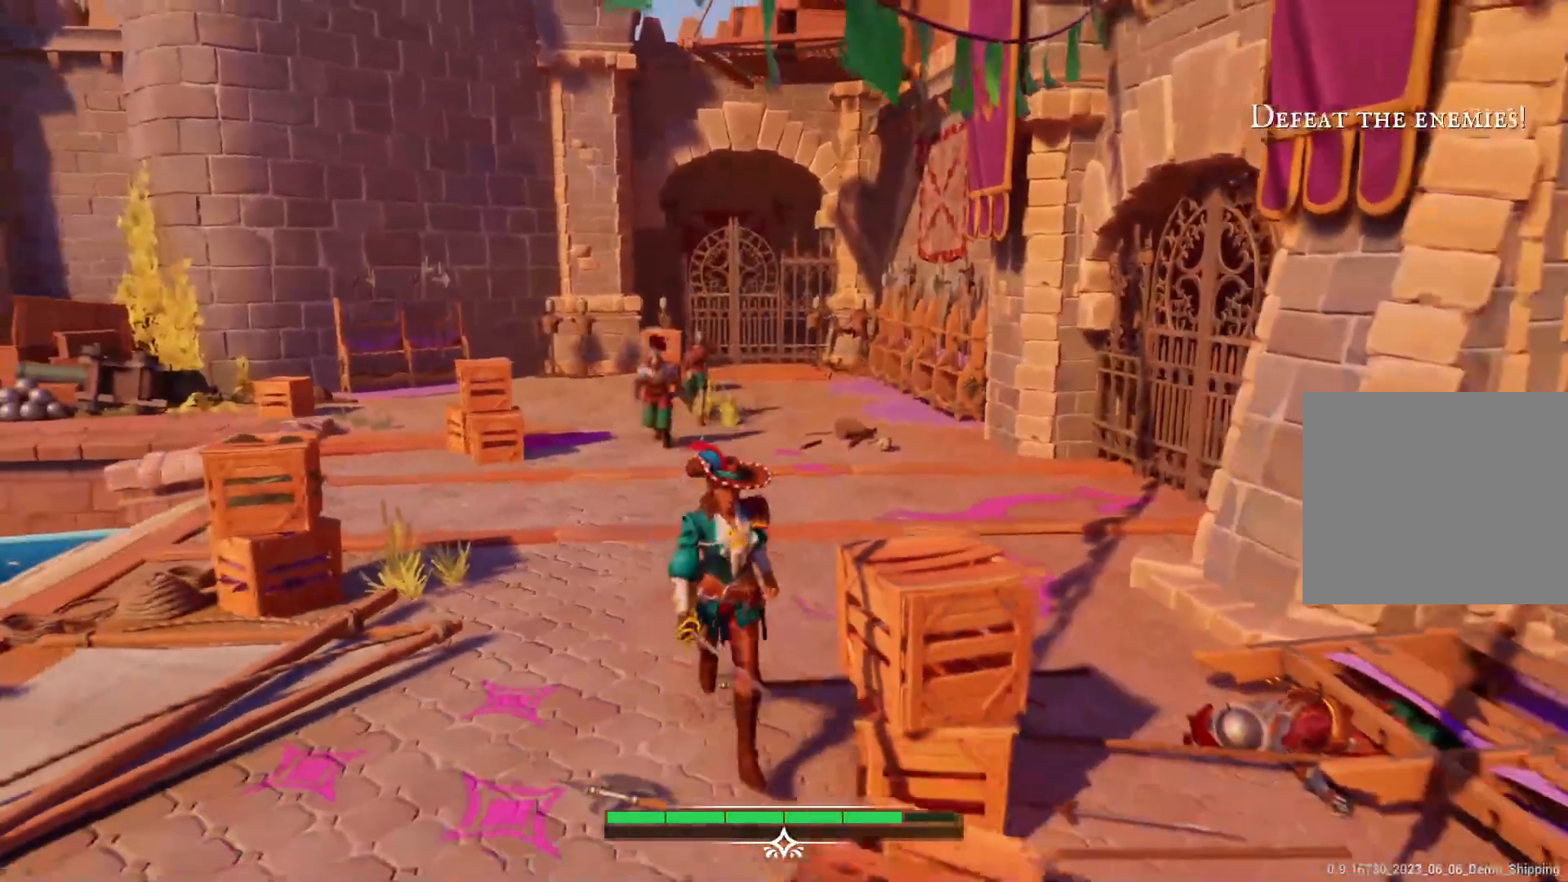
{"buttons": [], "left_stick": "down", "right_stick": "center", "events": []}
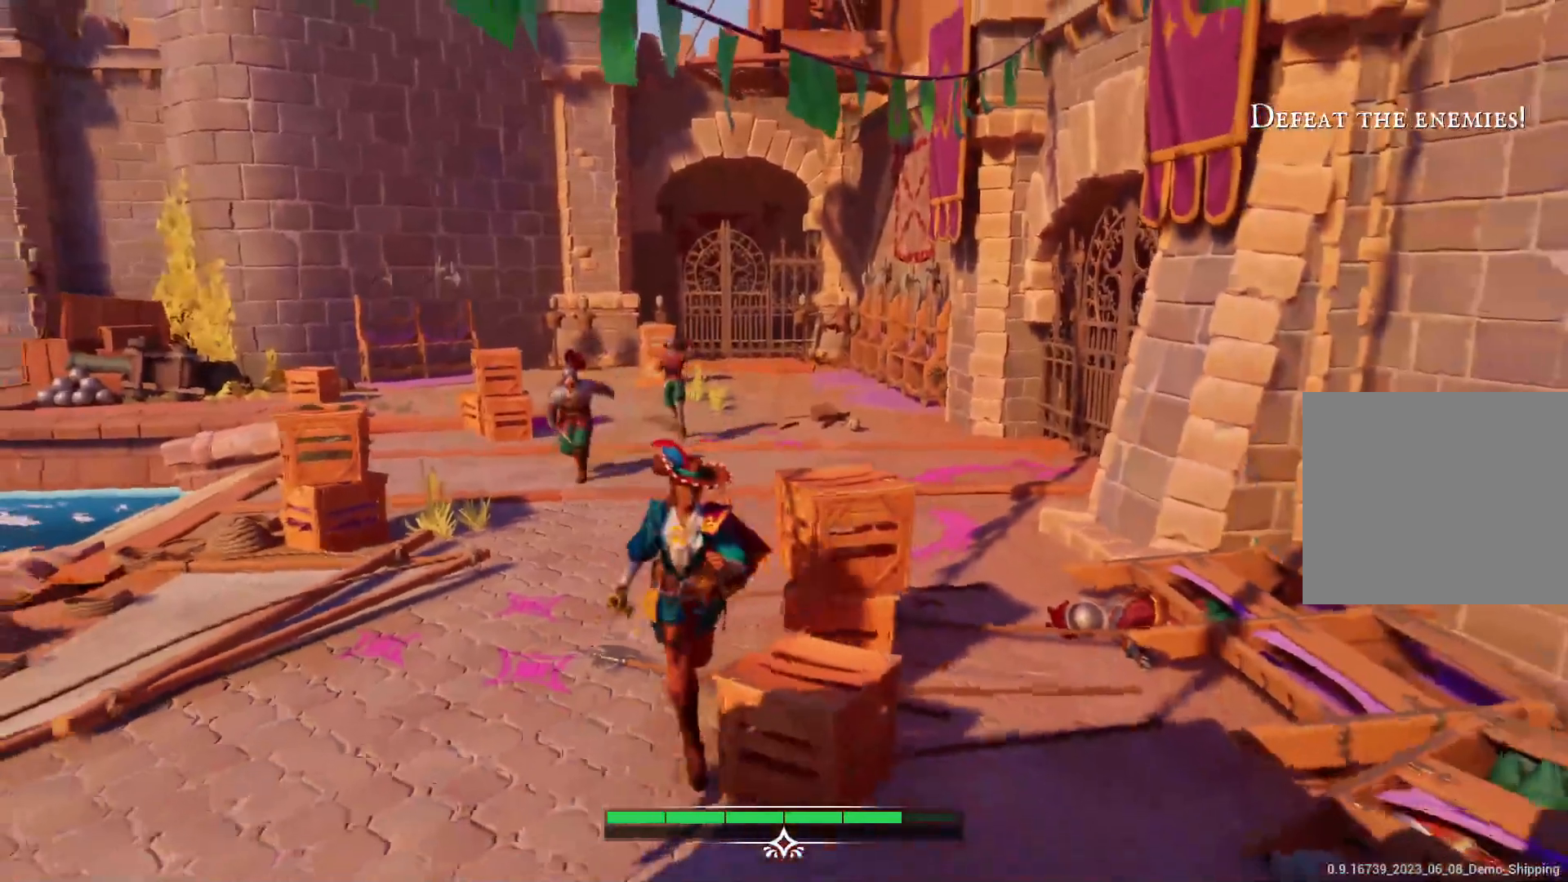
{"buttons": [], "left_stick": "down-right", "right_stick": "center", "events": [[100, "left_stick", "down-right"]]}
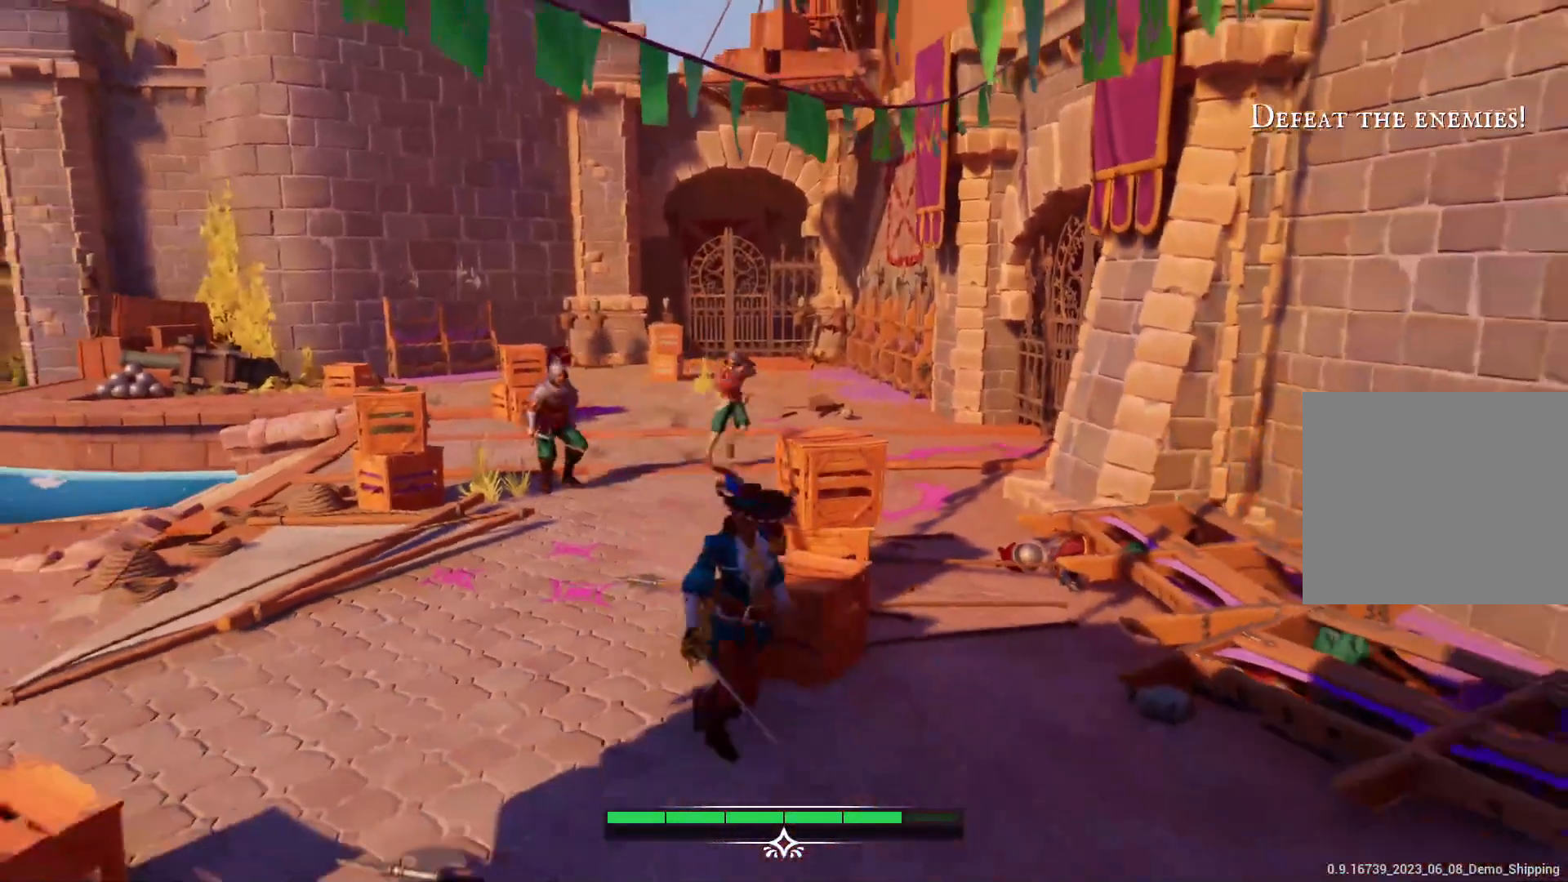
{"buttons": [], "left_stick": "center", "right_stick": "center", "events": [[200, "left_stick", "up-right"], [267, "left_stick", "up"], [283, "R2", "down"], [383, "left_stick", "center"], [450, "R2", "up"]]}